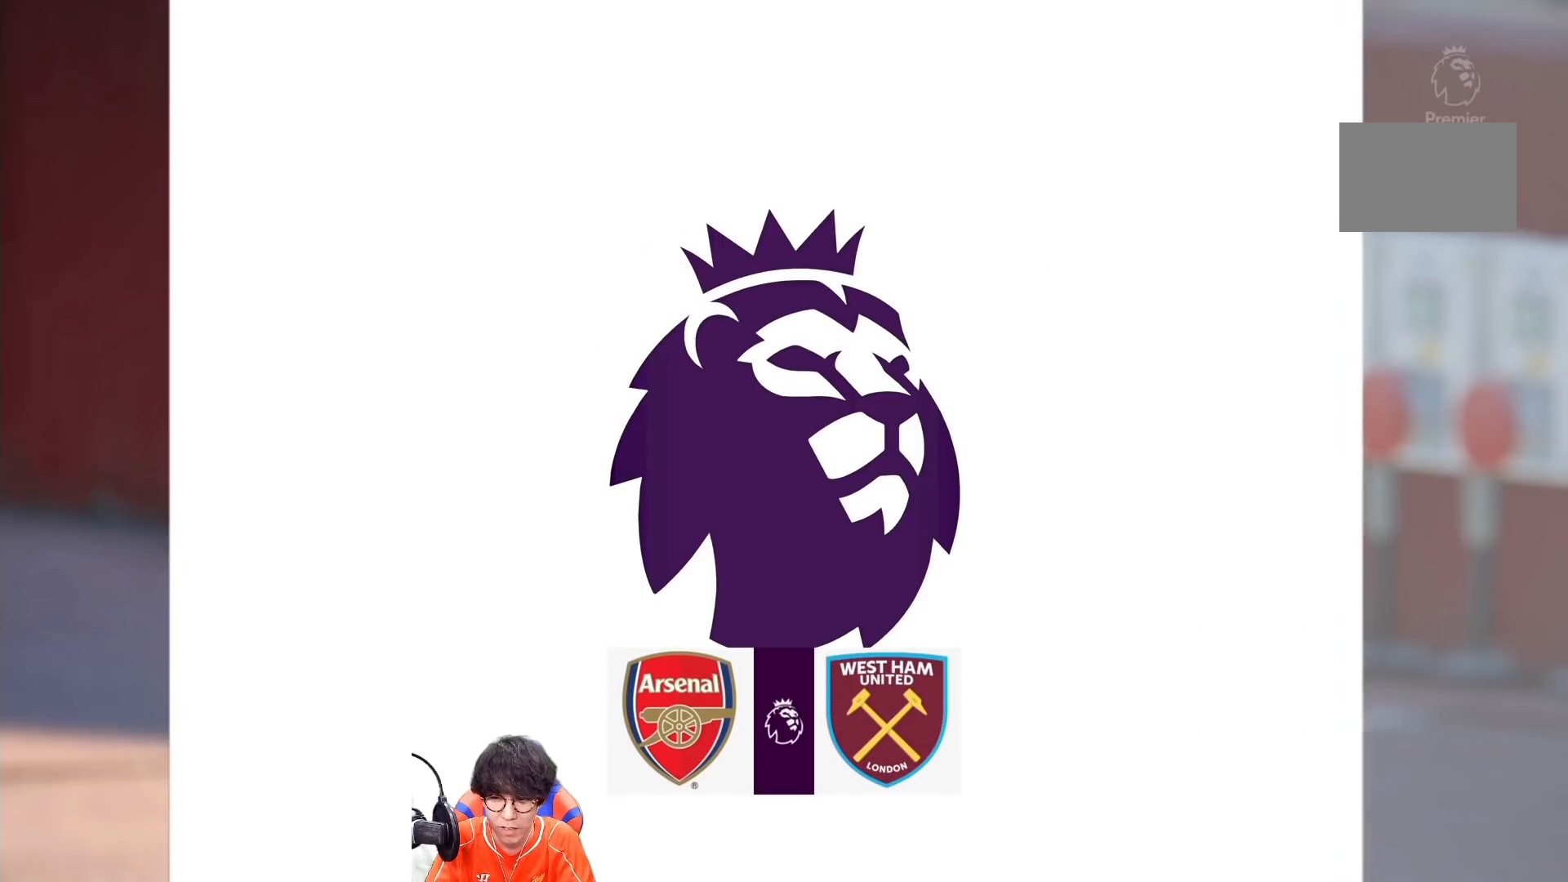
Gameplay with a controller (PlayStation layout); each line is a JSON object with the inputs held at the frame after it (dt_ms = milliseconds from this image to that frame). "events" lists button and stick changes between this image and that frame as [ms after this image, input, new state], when the widget could be followed in between. Not read: L3 R3.
{"dt_ms": 500, "buttons": [], "left_stick": "center", "right_stick": "center", "events": []}
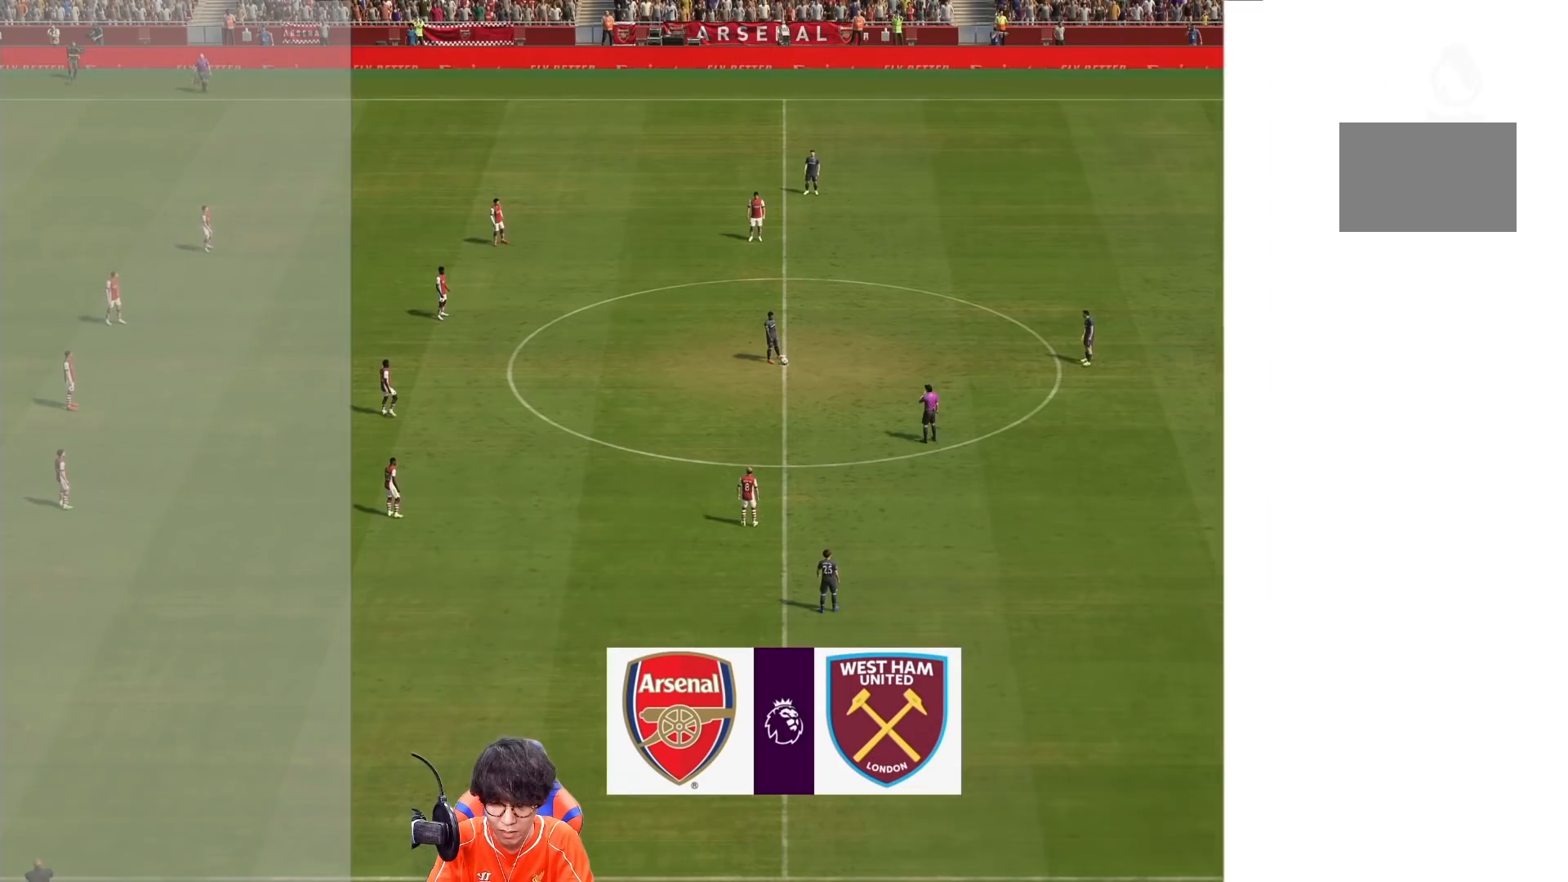
{"dt_ms": 500, "buttons": [], "left_stick": "center", "right_stick": "center", "events": []}
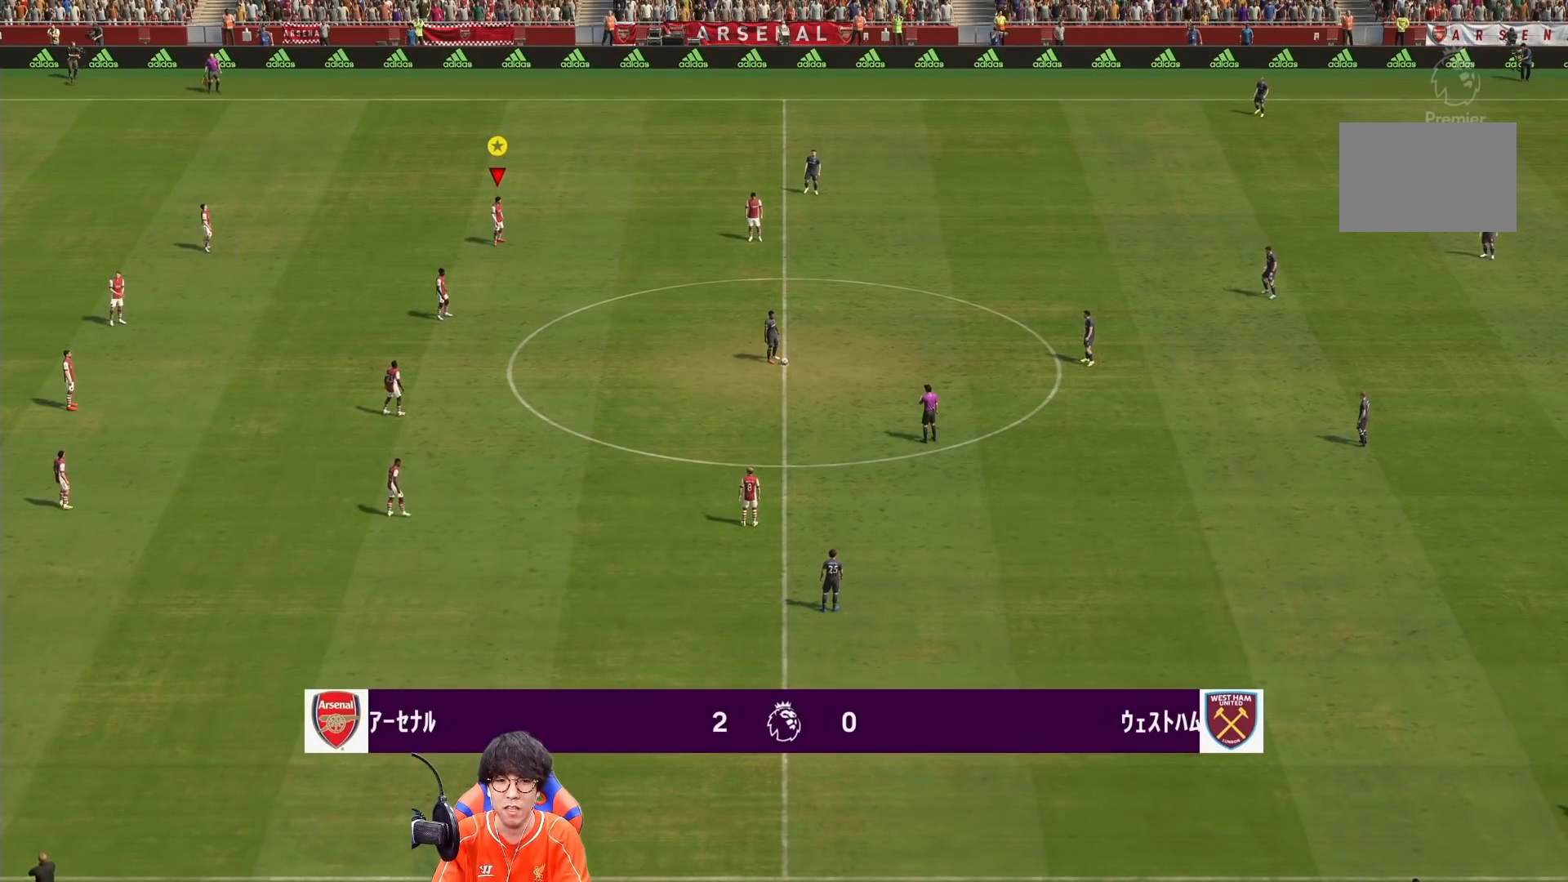
{"dt_ms": 500, "buttons": [], "left_stick": "center", "right_stick": "center", "events": []}
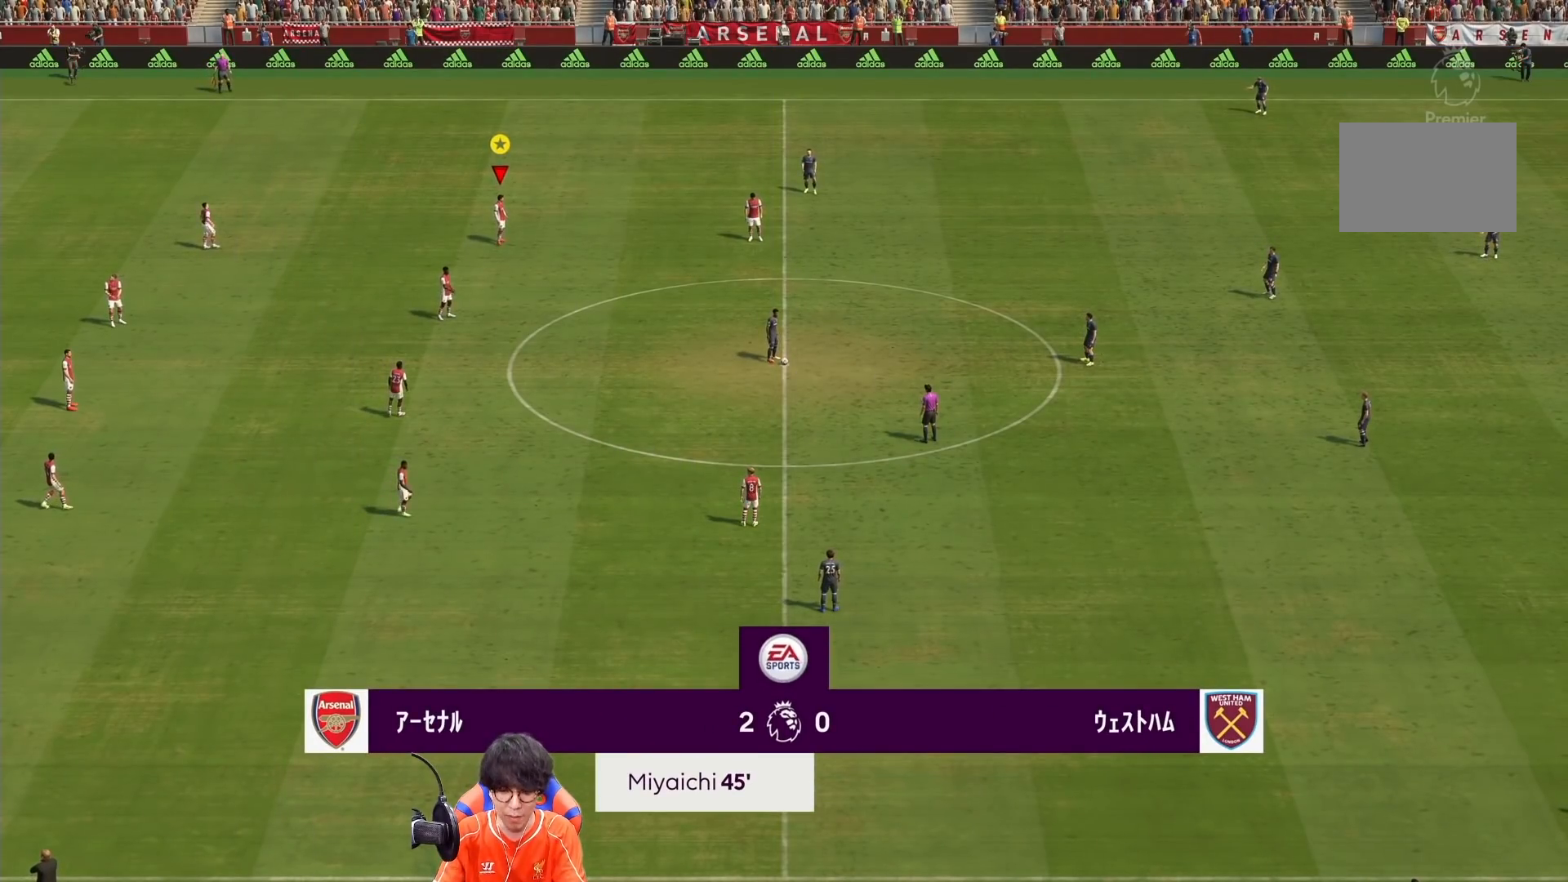
{"dt_ms": 500, "buttons": [], "left_stick": "center", "right_stick": "center", "events": []}
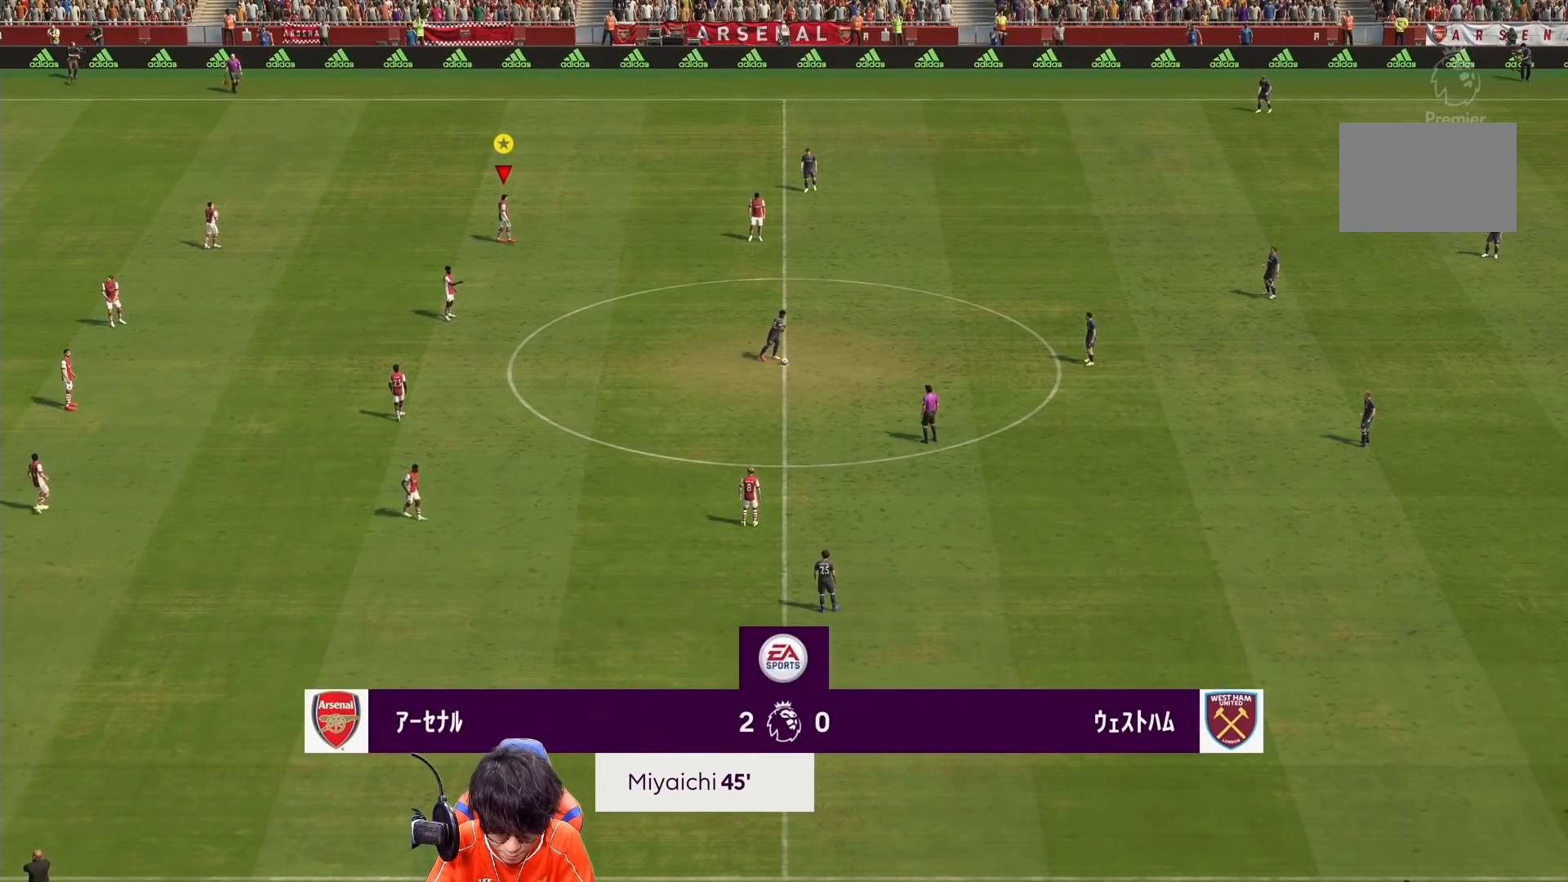
{"dt_ms": 500, "buttons": [], "left_stick": "center", "right_stick": "center", "events": []}
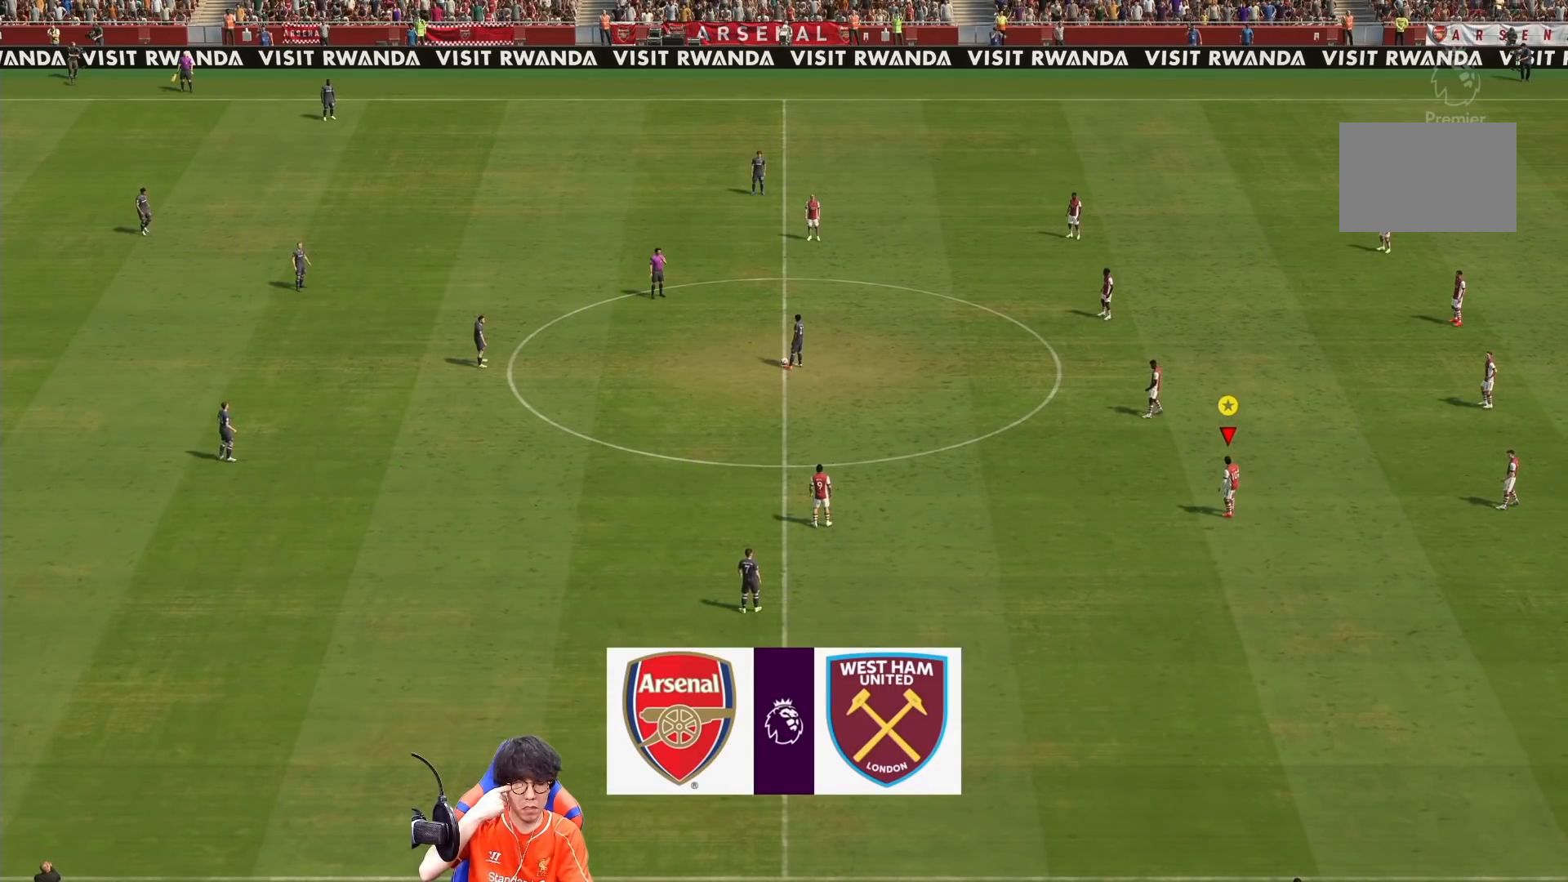
{"dt_ms": 500, "buttons": [], "left_stick": "center", "right_stick": "center", "events": []}
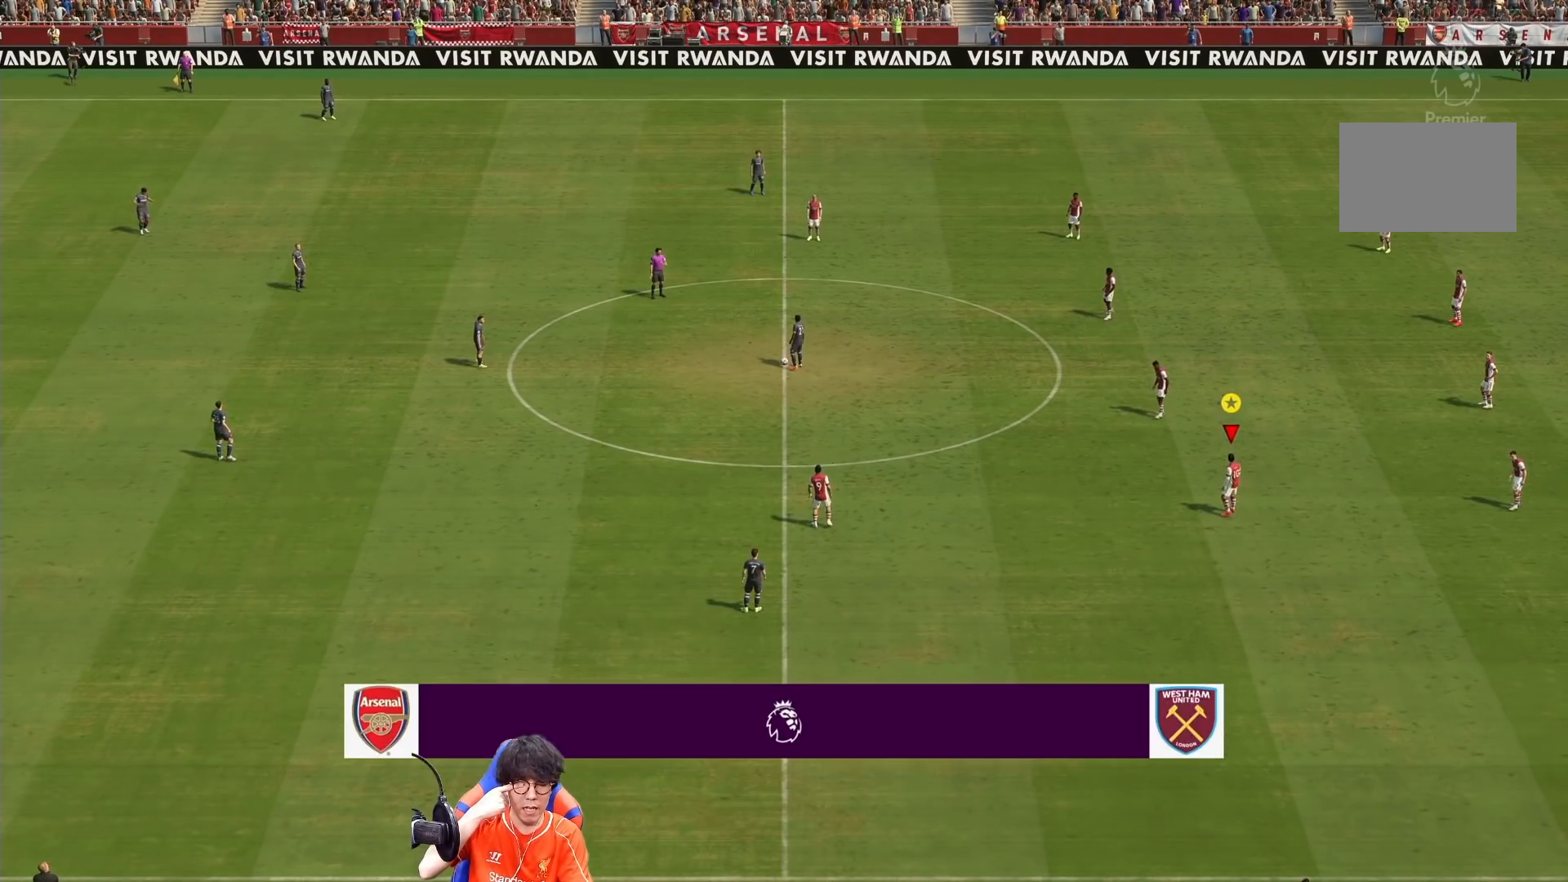
{"dt_ms": 500, "buttons": [], "left_stick": "center", "right_stick": "center", "events": []}
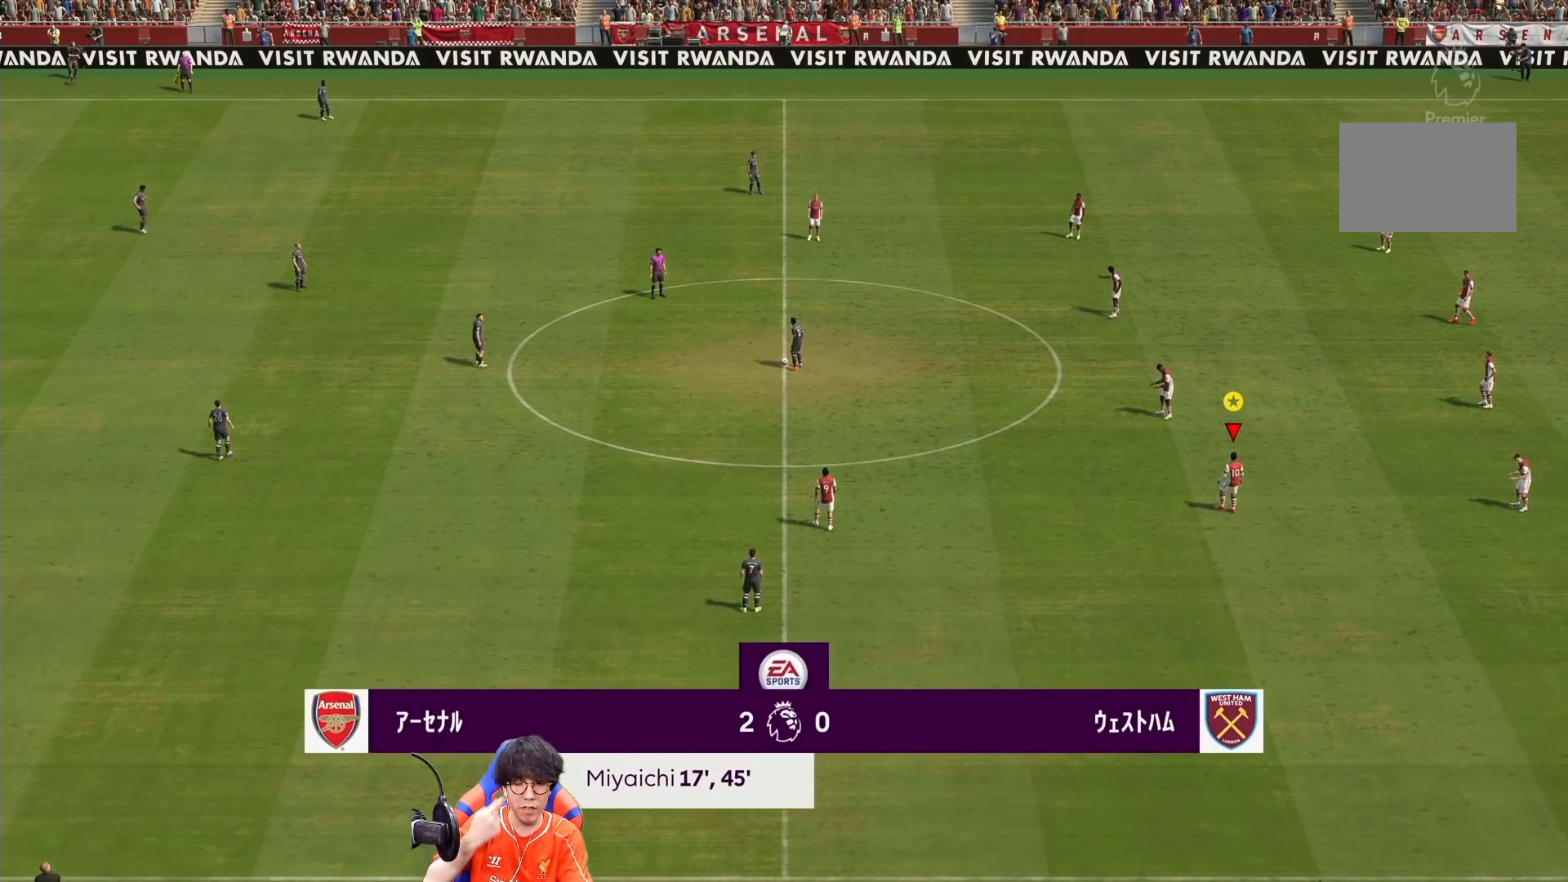
{"dt_ms": 500, "buttons": [], "left_stick": "down", "right_stick": "center", "events": [[483, "left_stick", "down"]]}
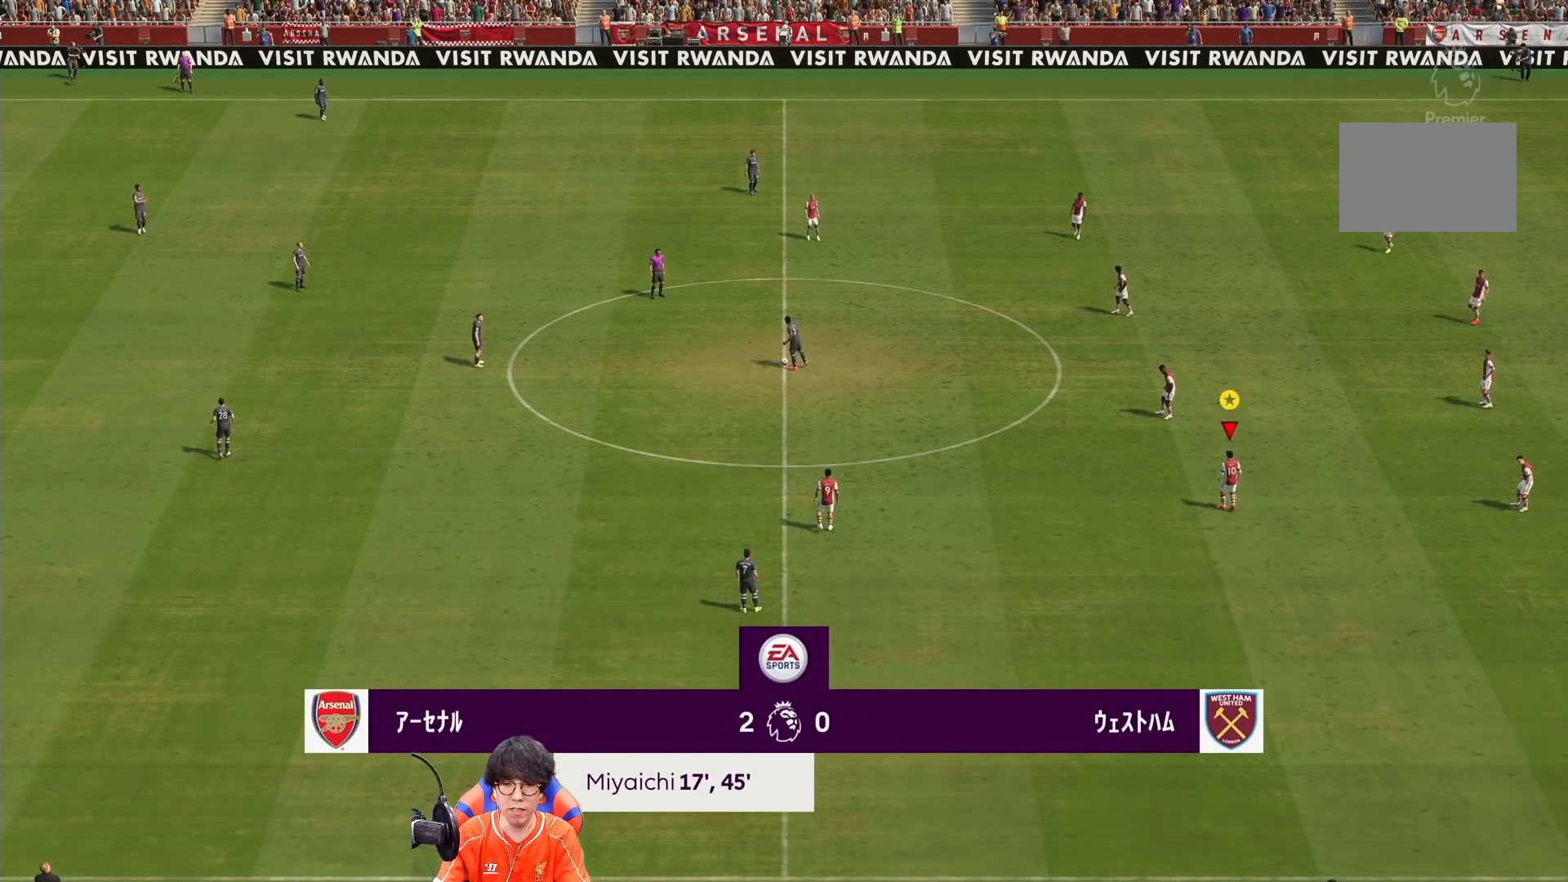
{"dt_ms": 500, "buttons": [], "left_stick": "left", "right_stick": "center", "events": [[50, "left_stick", "left"]]}
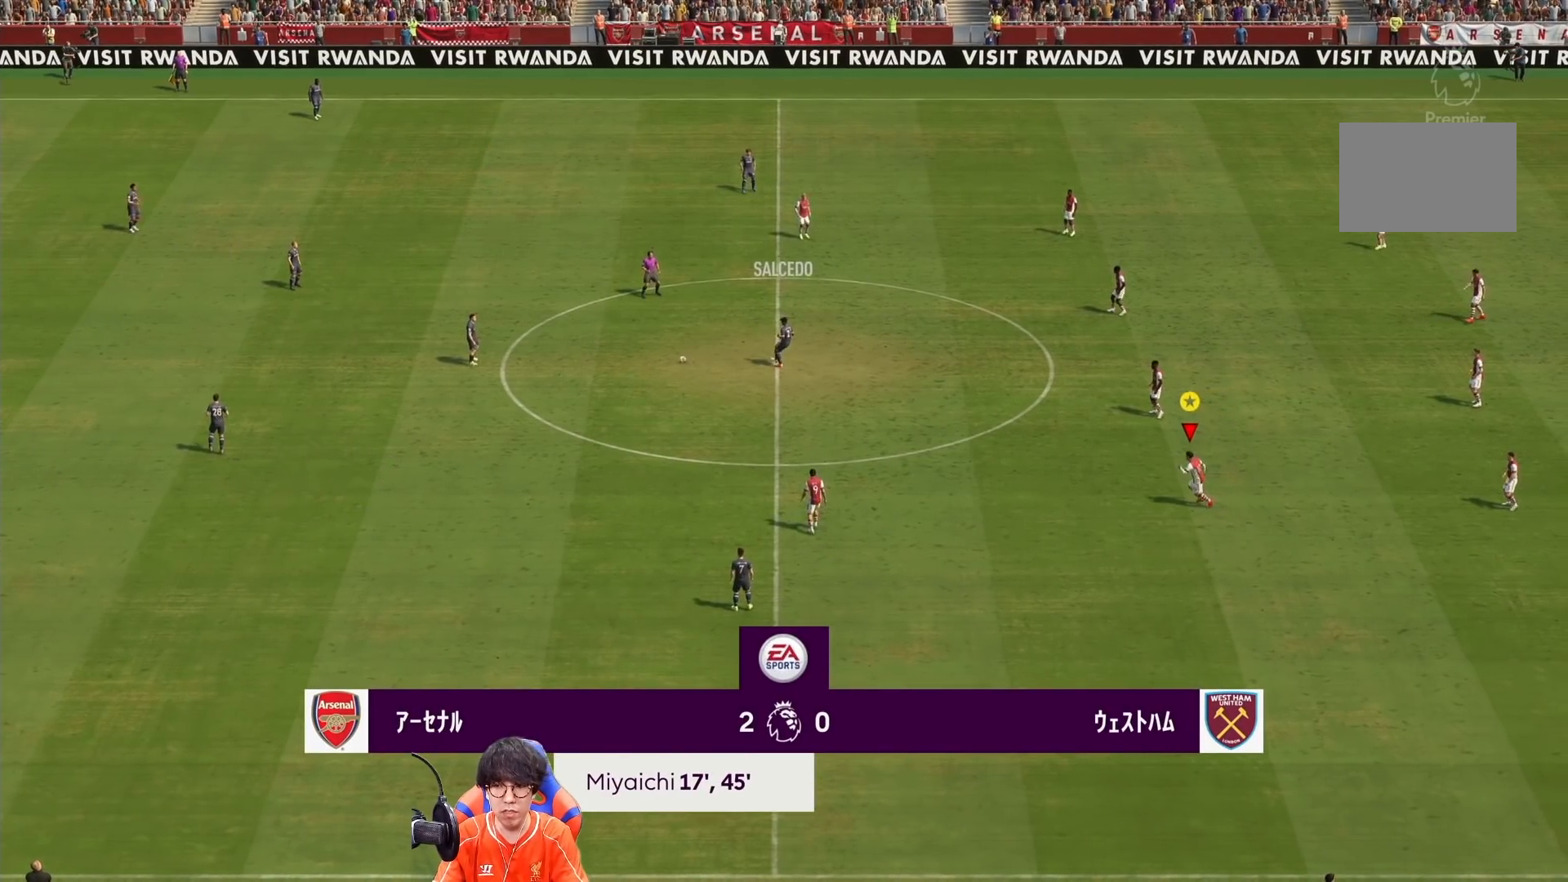
{"dt_ms": 500, "buttons": [], "left_stick": "left", "right_stick": "center", "events": []}
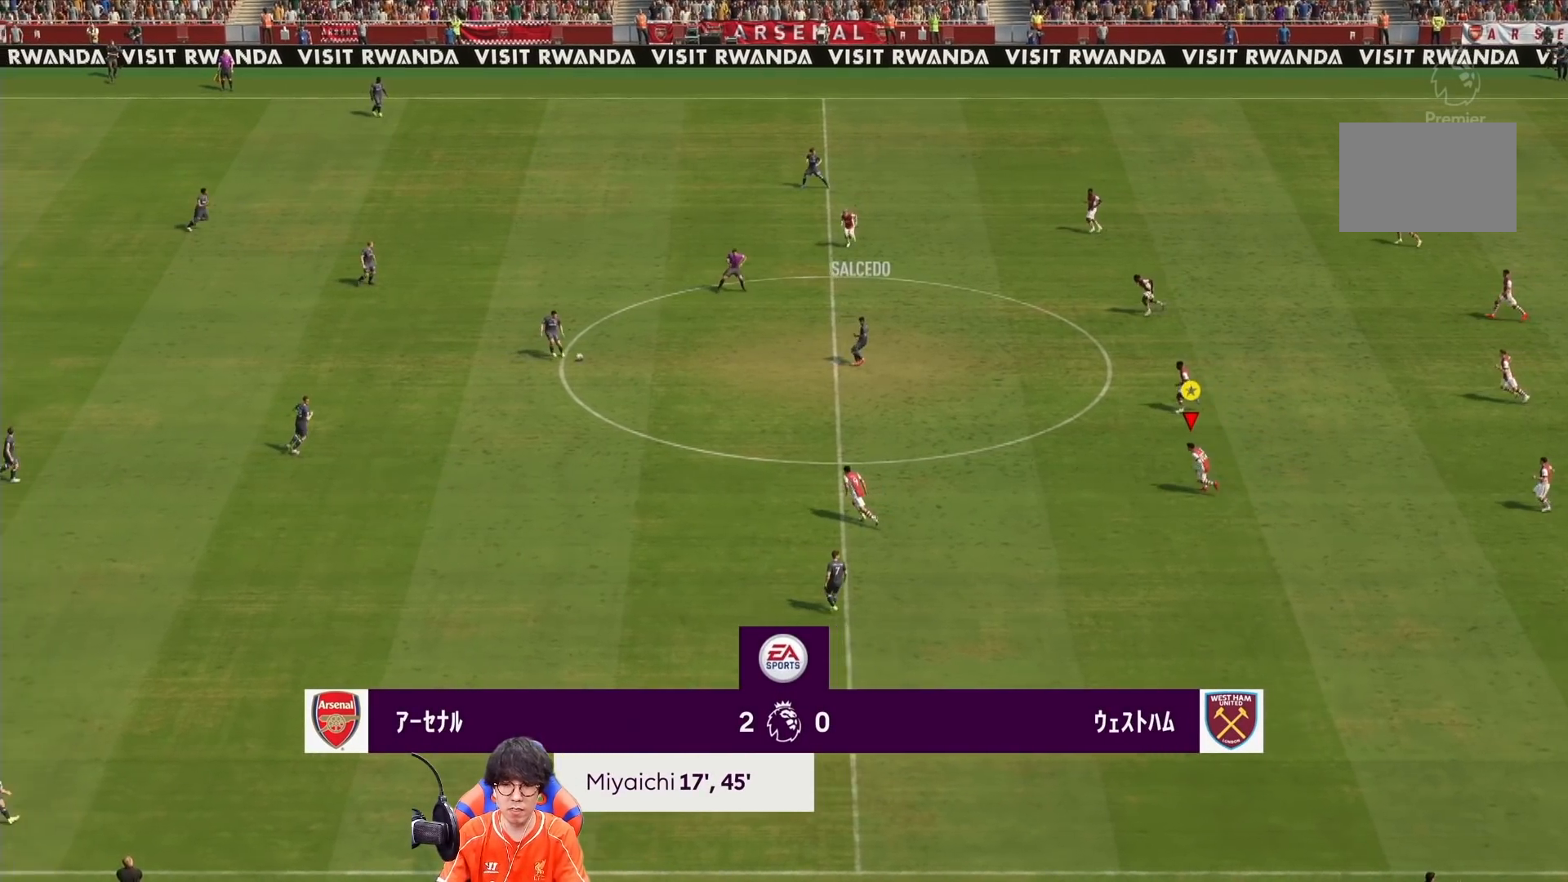
{"dt_ms": 1000, "buttons": [], "left_stick": "down", "right_stick": "center"}
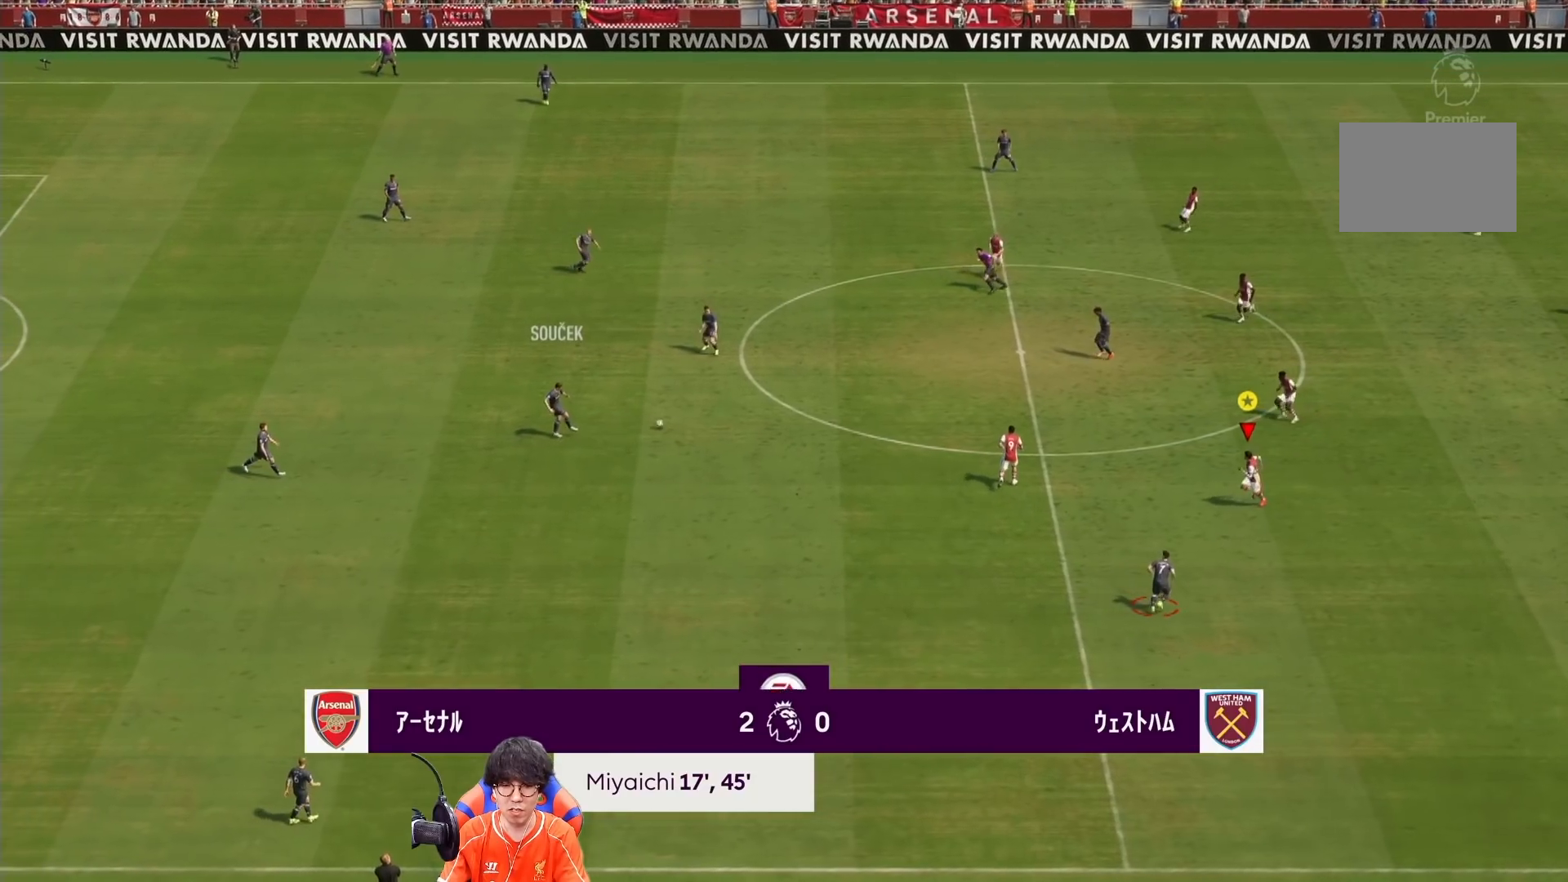
{"dt_ms": 500, "buttons": [], "left_stick": "down", "right_stick": "center", "events": []}
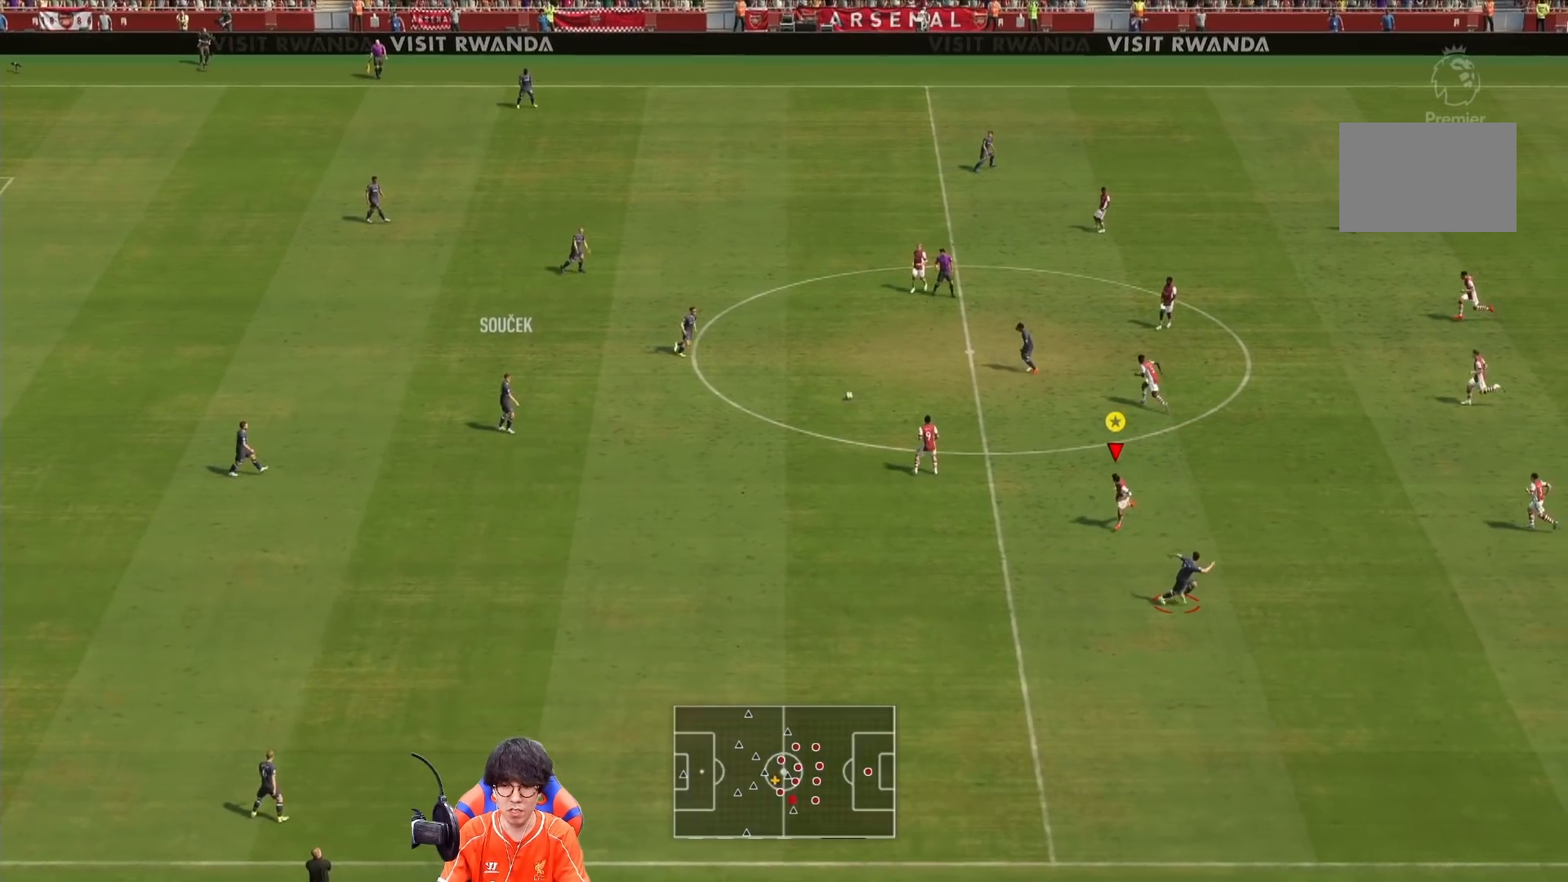
{"dt_ms": 500, "buttons": ["L2"], "left_stick": "right", "right_stick": "center", "events": [[150, "left_stick", "down-right"], [267, "L2", "down"], [317, "left_stick", "right"]]}
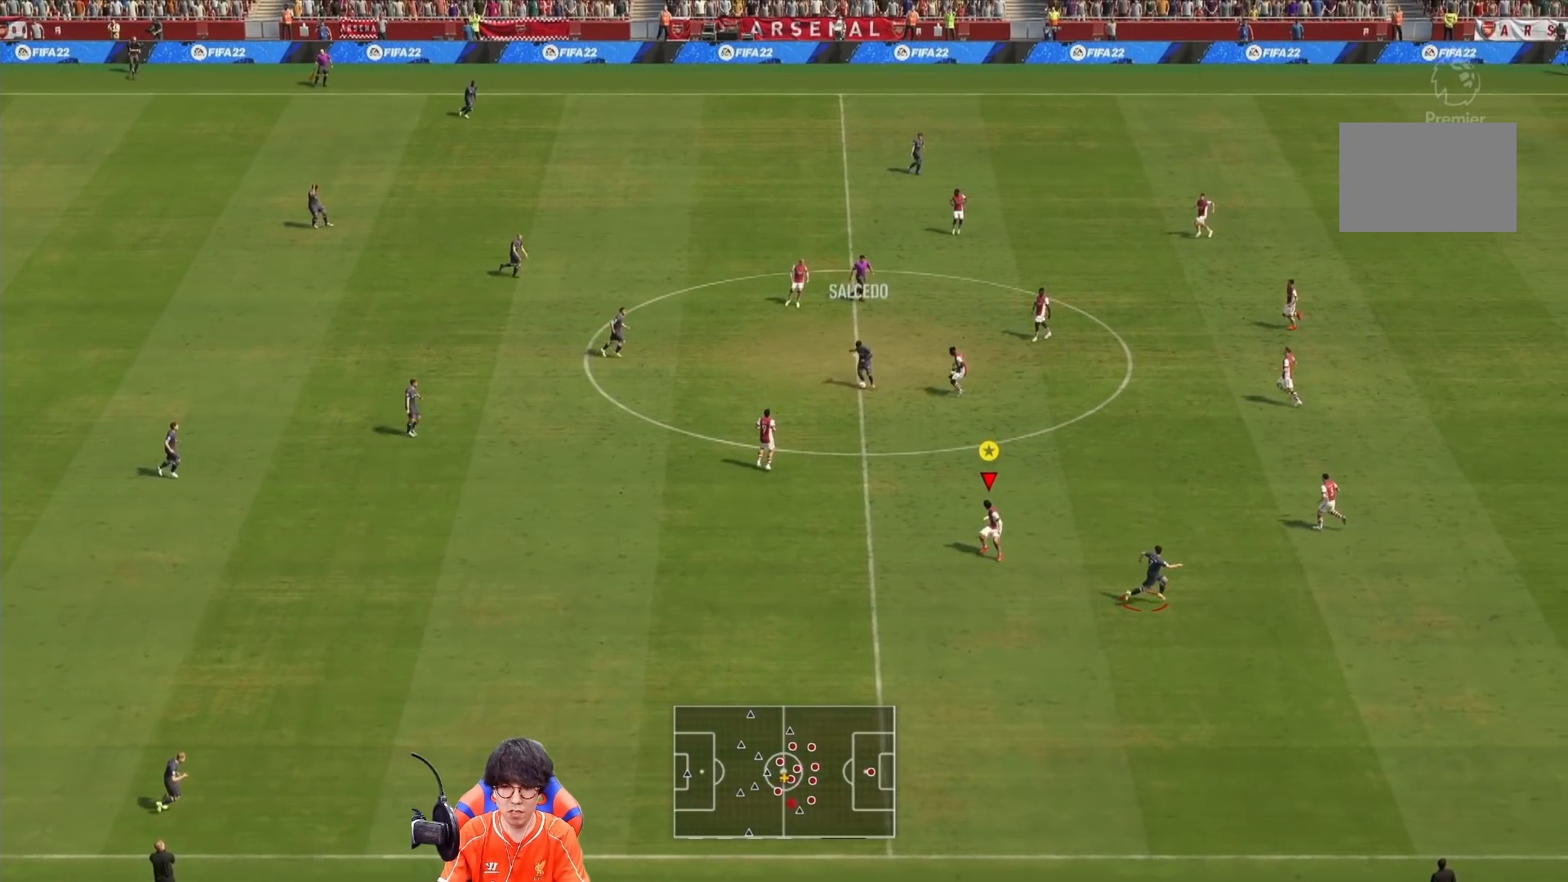
{"dt_ms": 500, "buttons": ["L2"], "left_stick": "up-right", "right_stick": "center", "events": [[417, "left_stick", "up-right"]]}
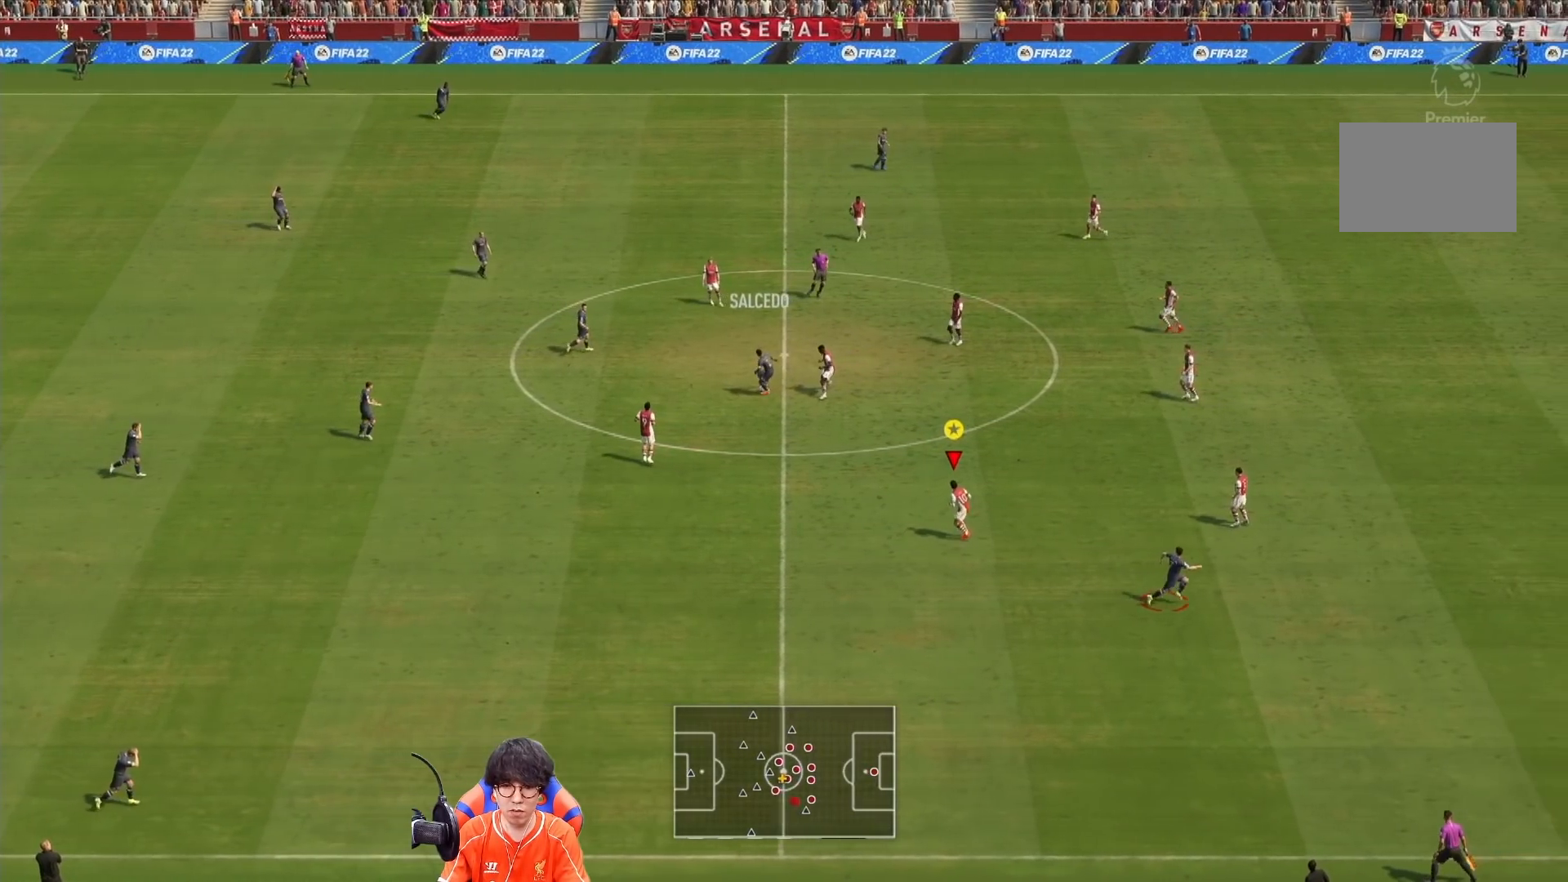
{"dt_ms": 500, "buttons": ["L2"], "left_stick": "up-right", "right_stick": "center", "events": []}
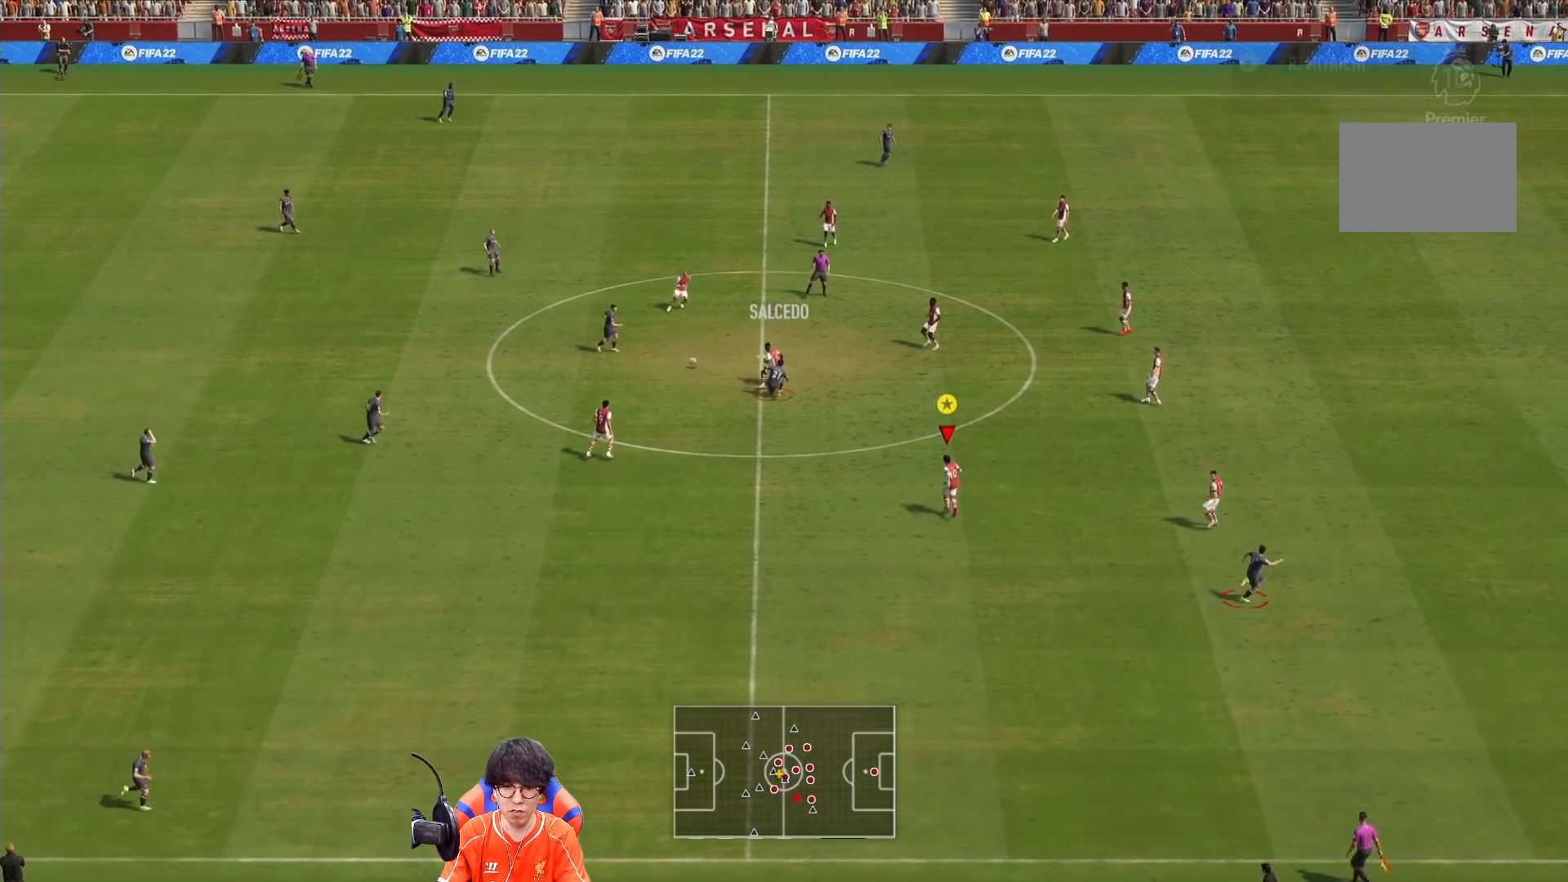
{"dt_ms": 500, "buttons": ["L2"], "left_stick": "up-right", "right_stick": "center", "events": []}
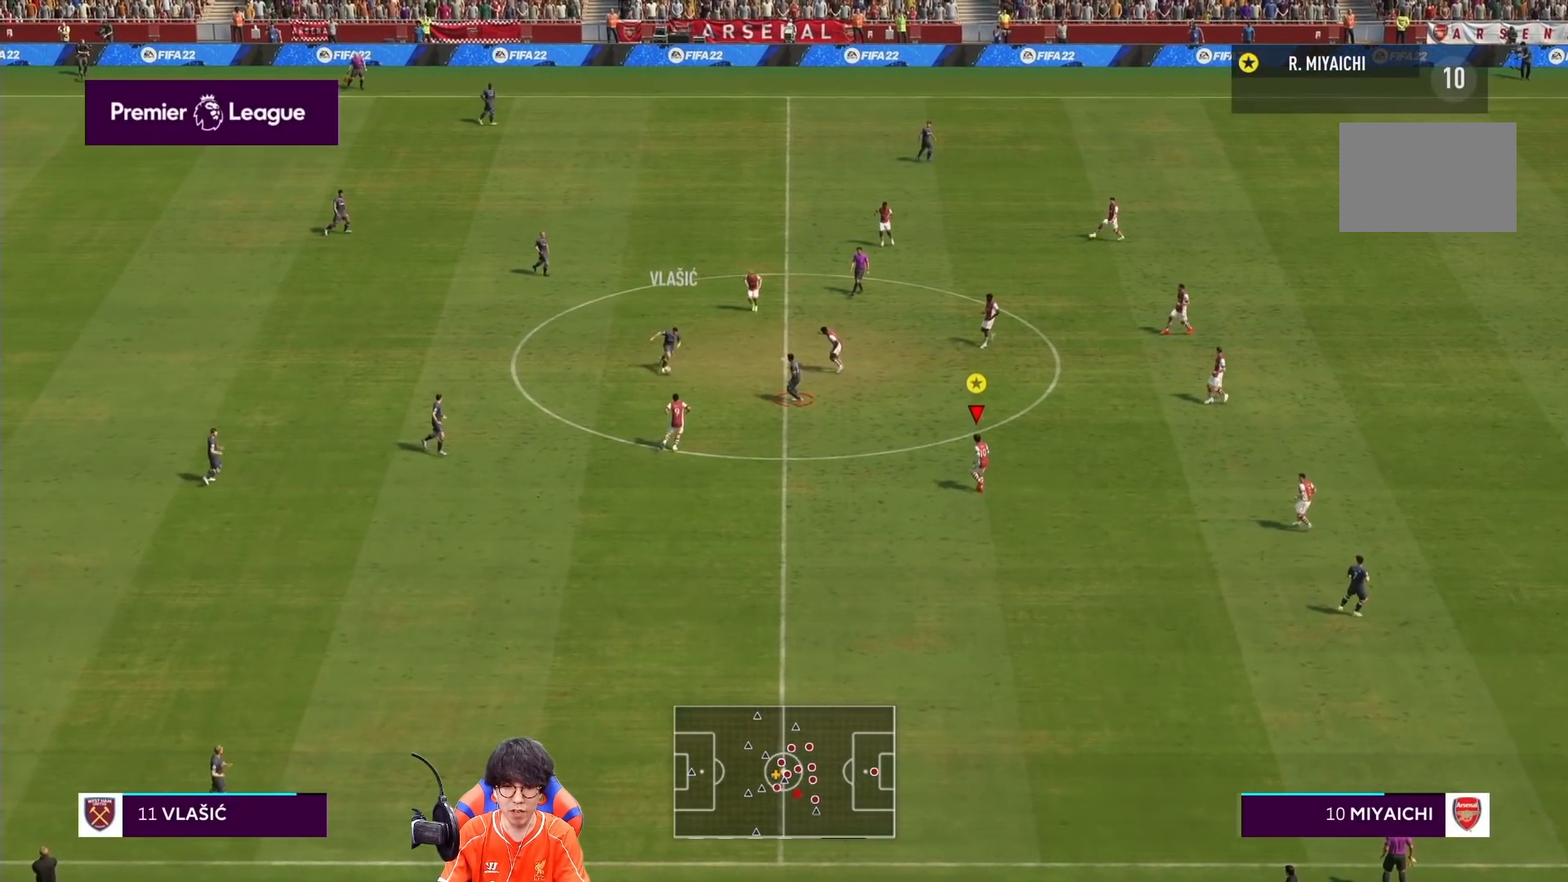
{"dt_ms": 500, "buttons": ["L2"], "left_stick": "right", "right_stick": "center", "events": [[217, "left_stick", "right"]]}
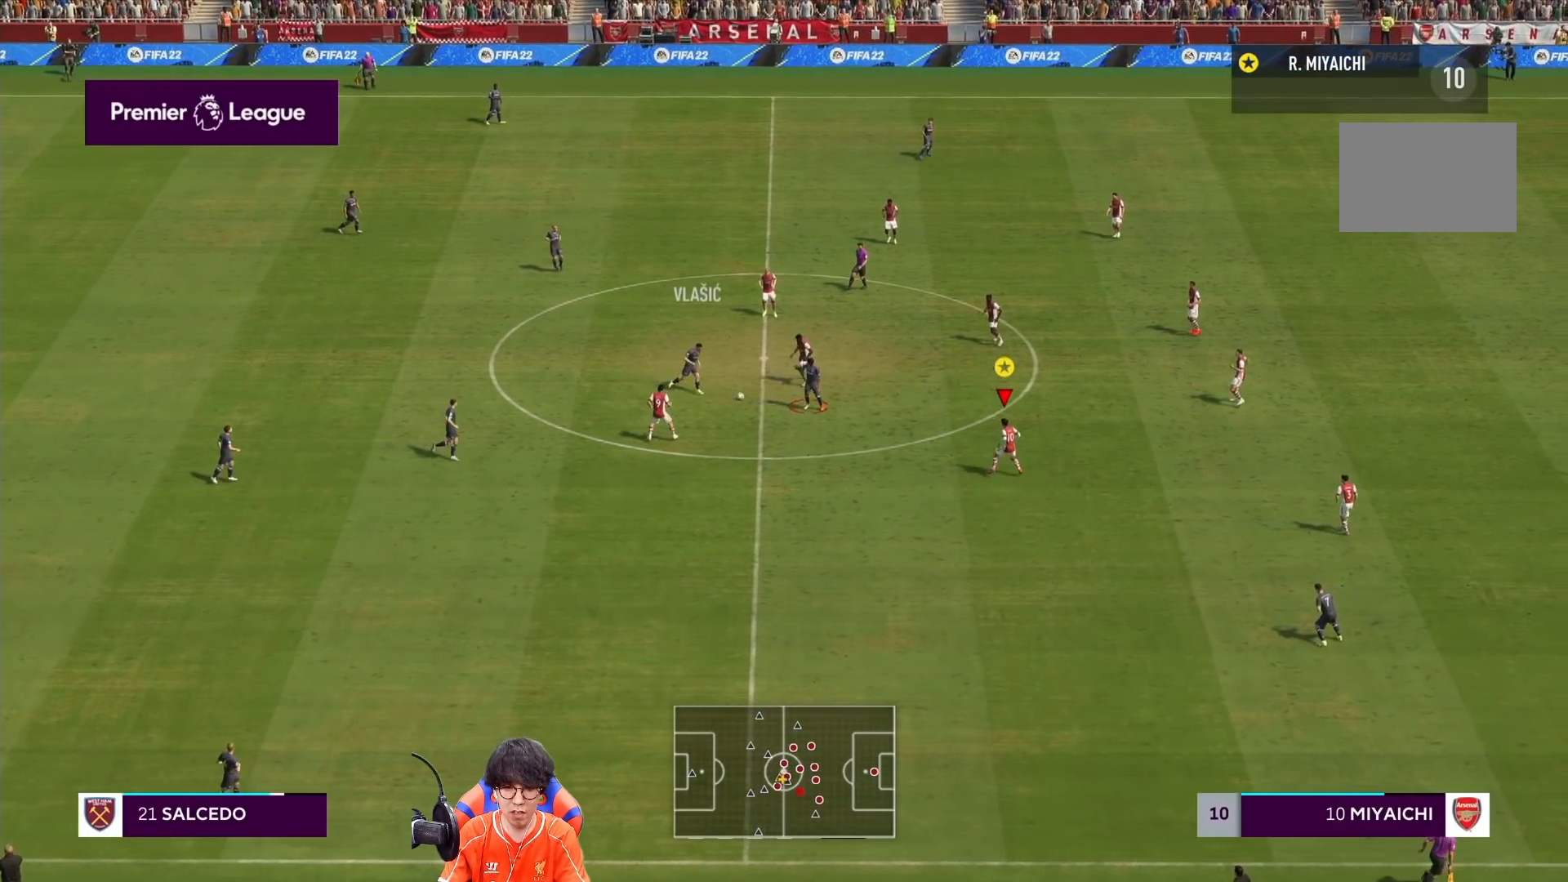
{"dt_ms": 500, "buttons": ["L2", "R1"], "left_stick": "down-right", "right_stick": "center", "events": [[50, "left_stick", "down-right"], [383, "R1", "down"]]}
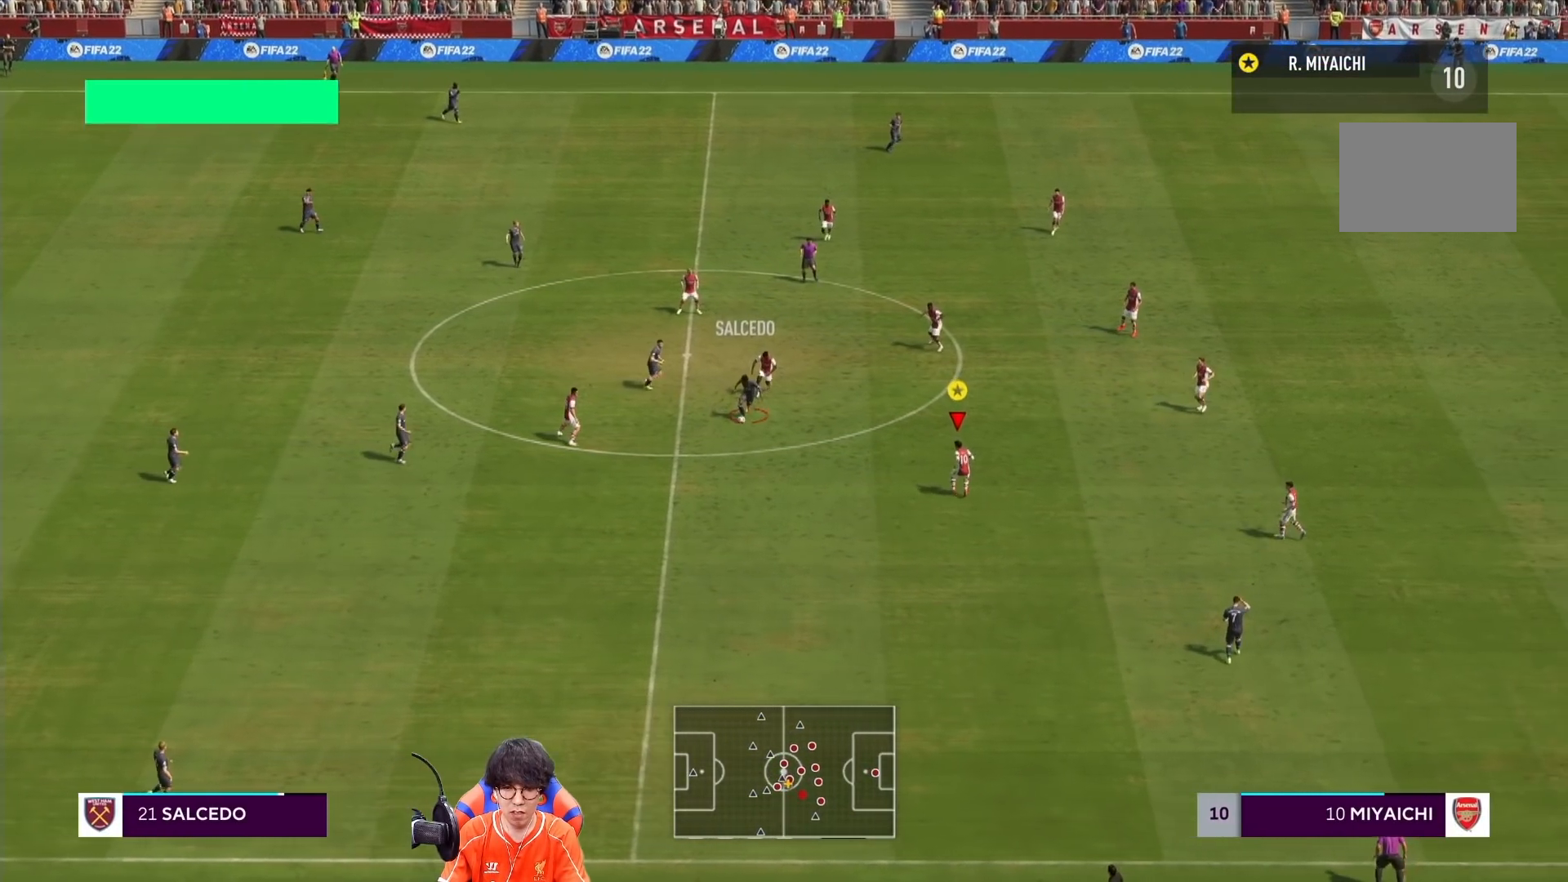
{"dt_ms": 500, "buttons": ["L2", "R1"], "left_stick": "down-right", "right_stick": "center", "events": []}
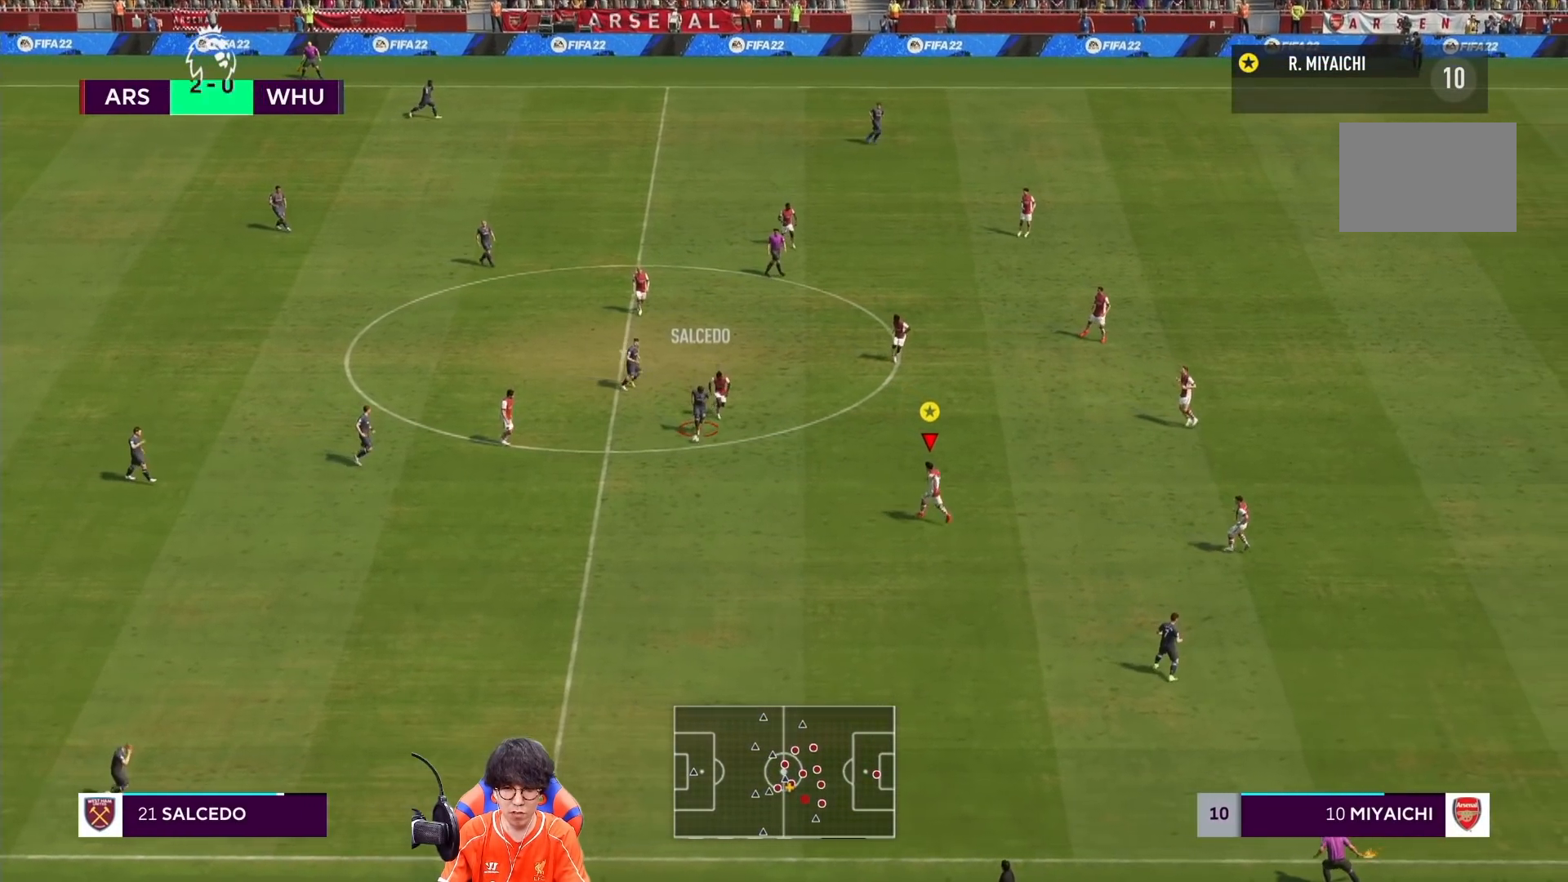
{"dt_ms": 500, "buttons": ["L2"], "left_stick": "down-right", "right_stick": "center", "events": [[267, "R1", "up"]]}
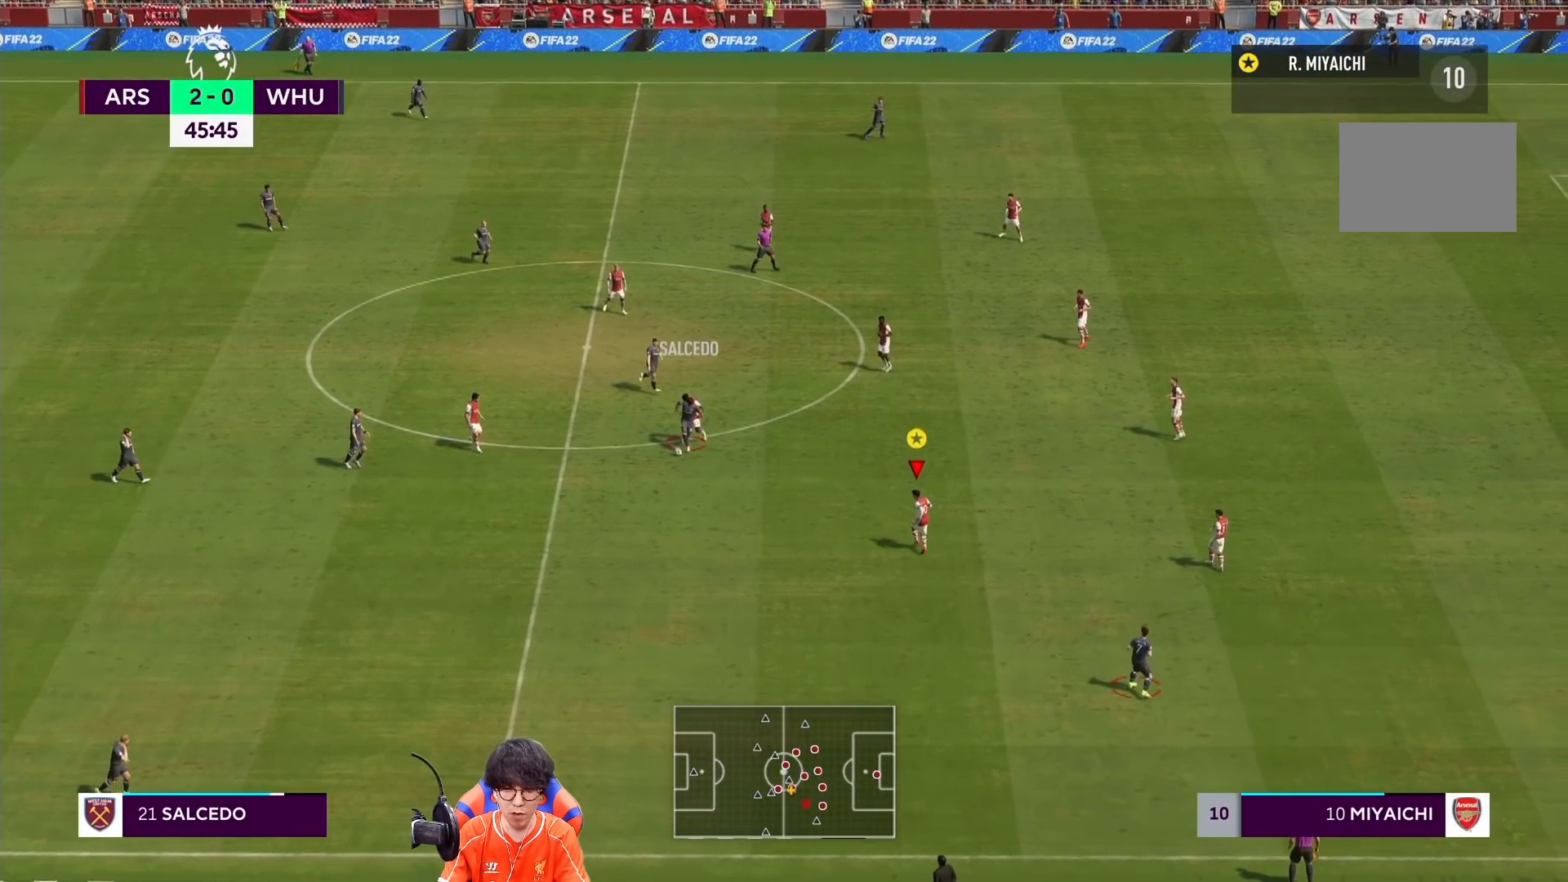
{"dt_ms": 500, "buttons": ["L2"], "left_stick": "down-right", "right_stick": "center", "events": []}
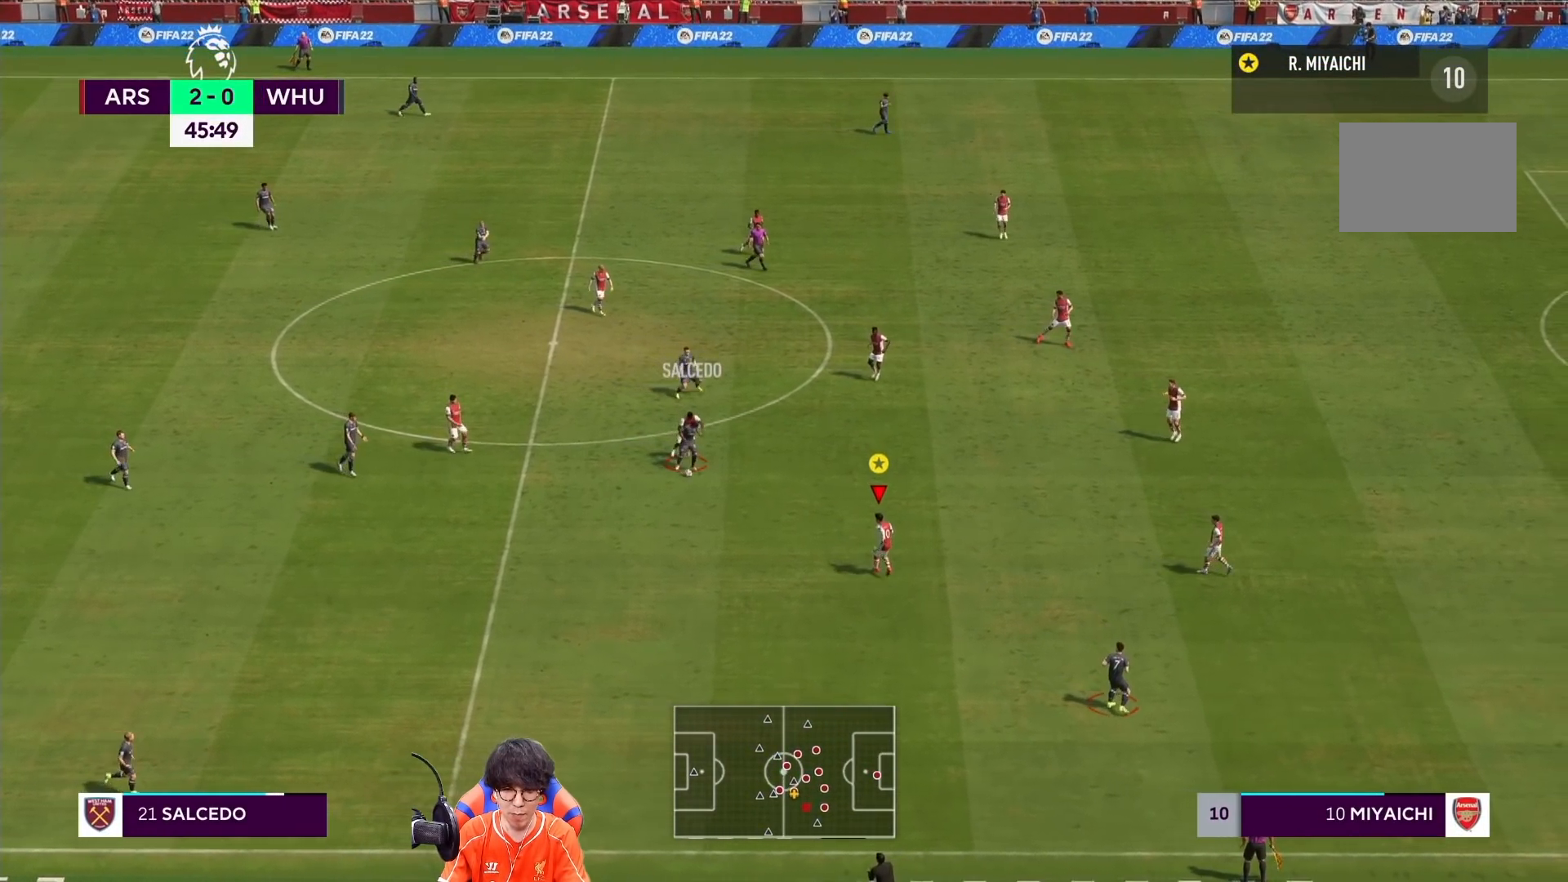
{"dt_ms": 500, "buttons": ["L2"], "left_stick": "down-right", "right_stick": "center", "events": [[200, "R1", "down"], [433, "R1", "up"]]}
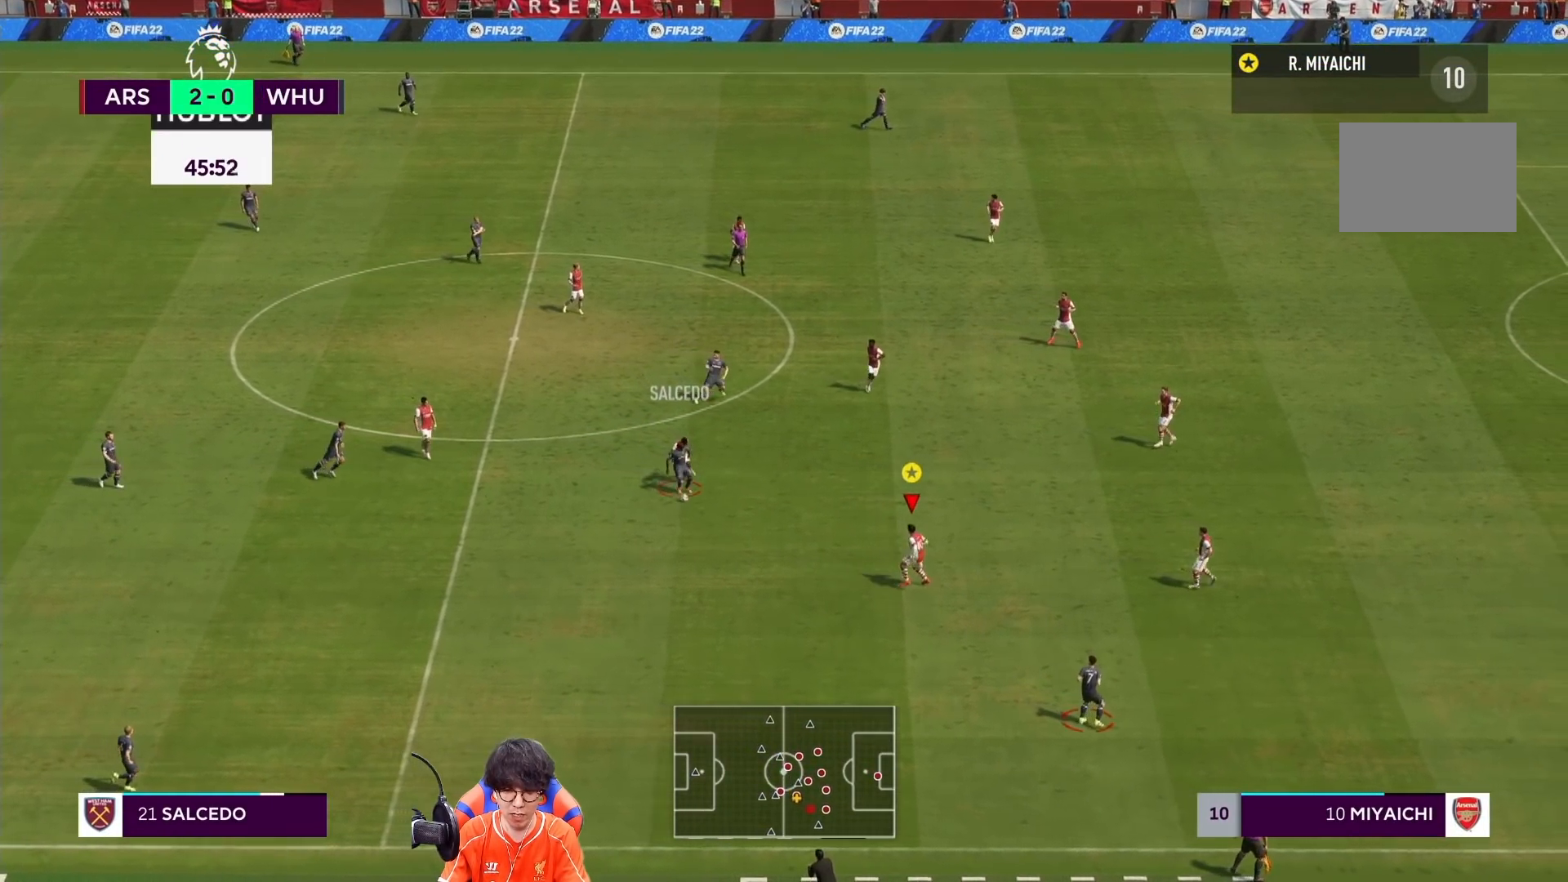
{"dt_ms": 500, "buttons": ["L2"], "left_stick": "right", "right_stick": "center", "events": [[133, "left_stick", "down"], [500, "left_stick", "right"]]}
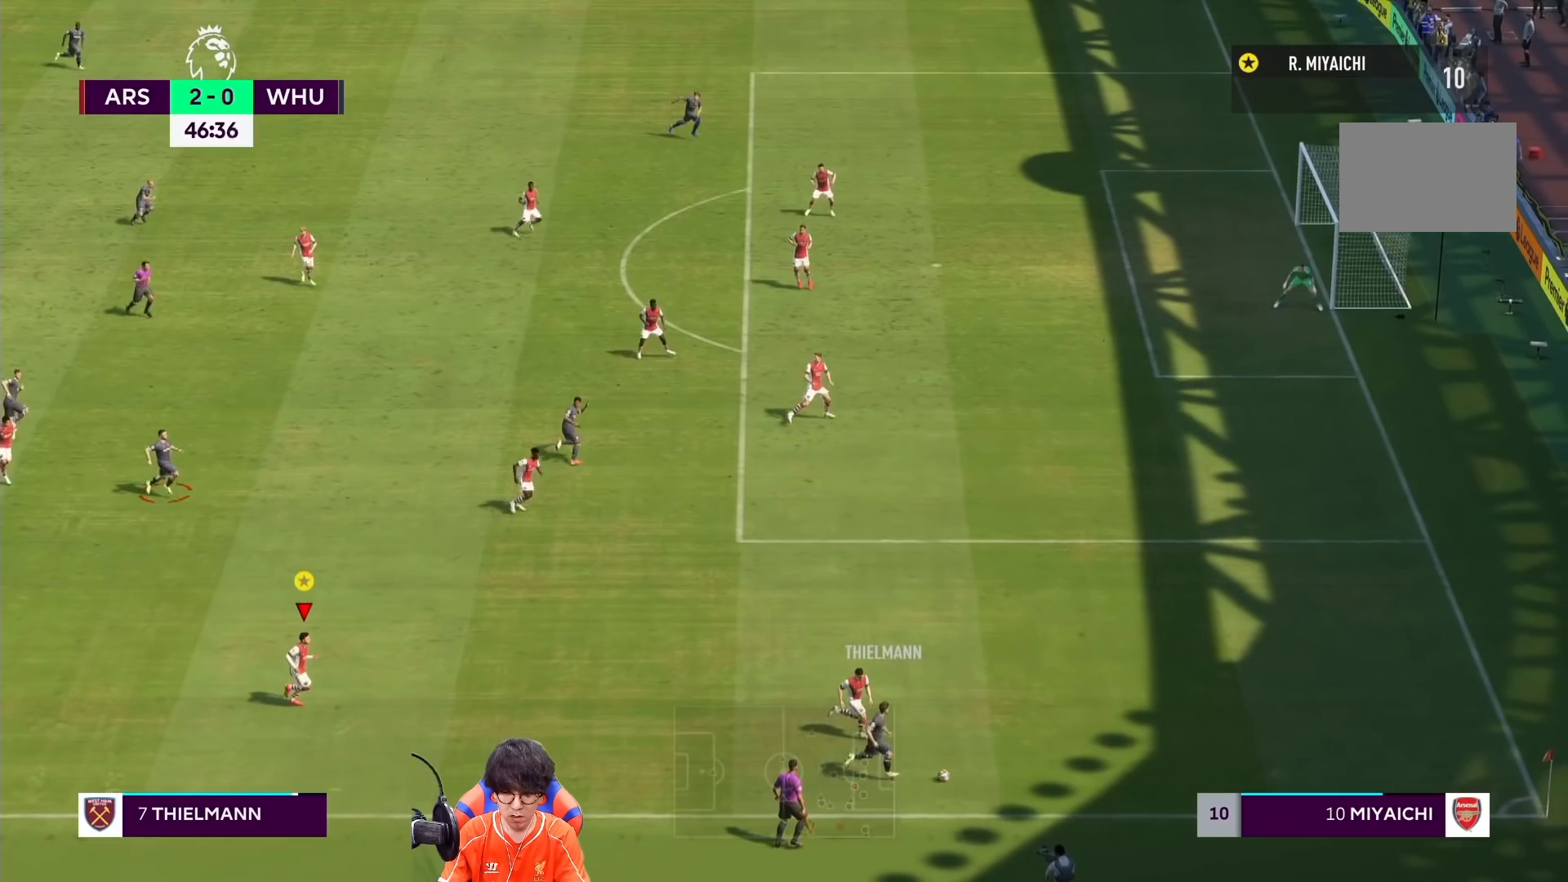
{"dt_ms": 500, "buttons": ["L2", "R1"], "left_stick": "right", "right_stick": "center", "events": [[233, "R1", "down"]]}
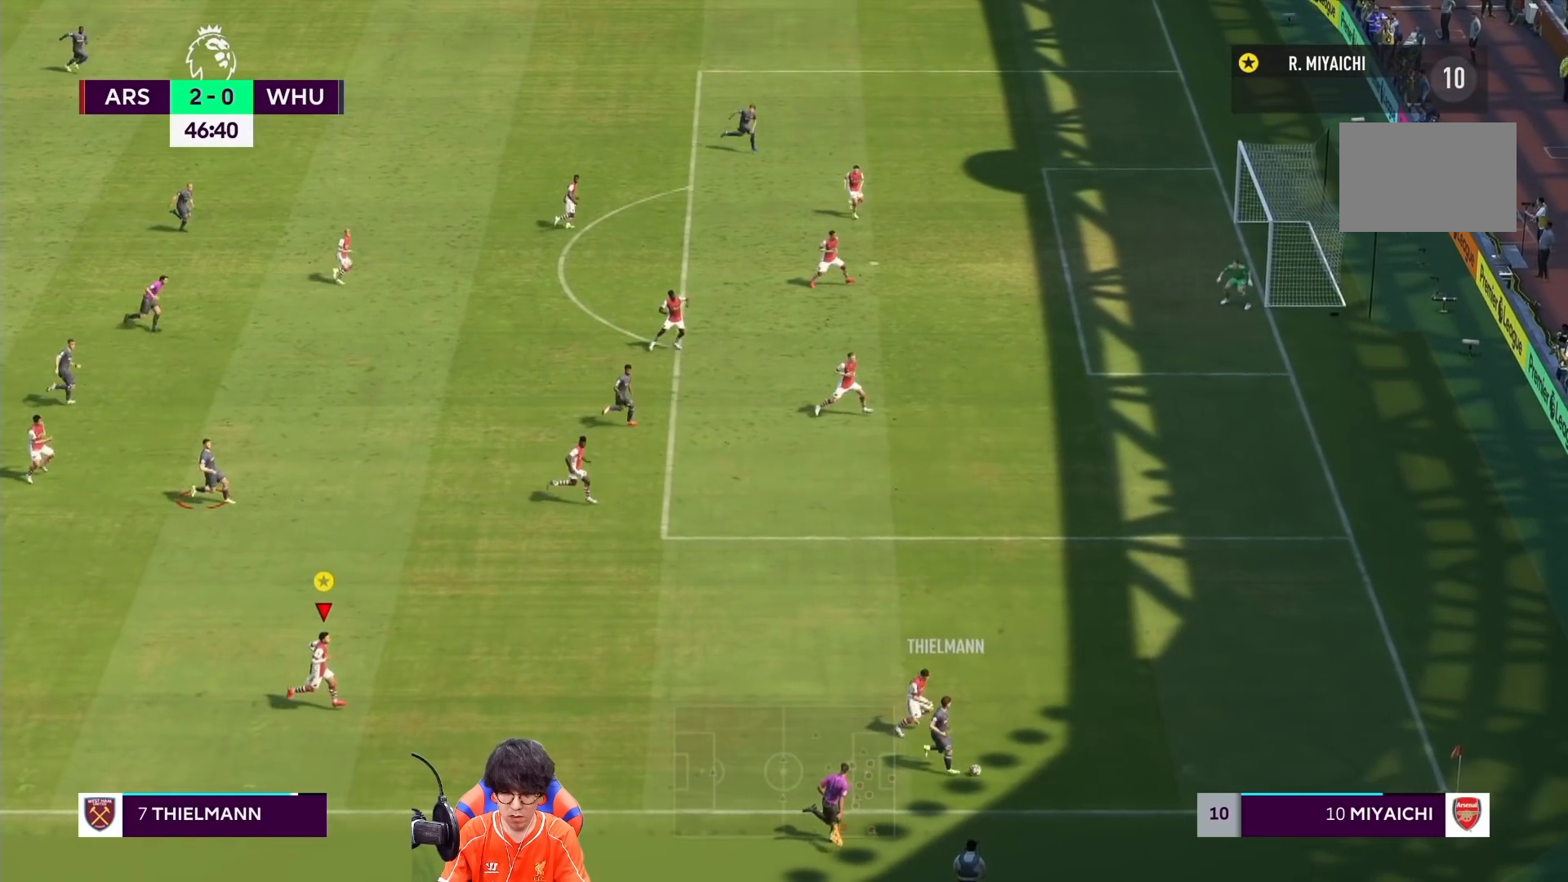
{"dt_ms": 500, "buttons": ["SQUARE", "L2"], "left_stick": "right", "right_stick": "center", "events": [[100, "R1", "up"], [333, "SQUARE", "down"]]}
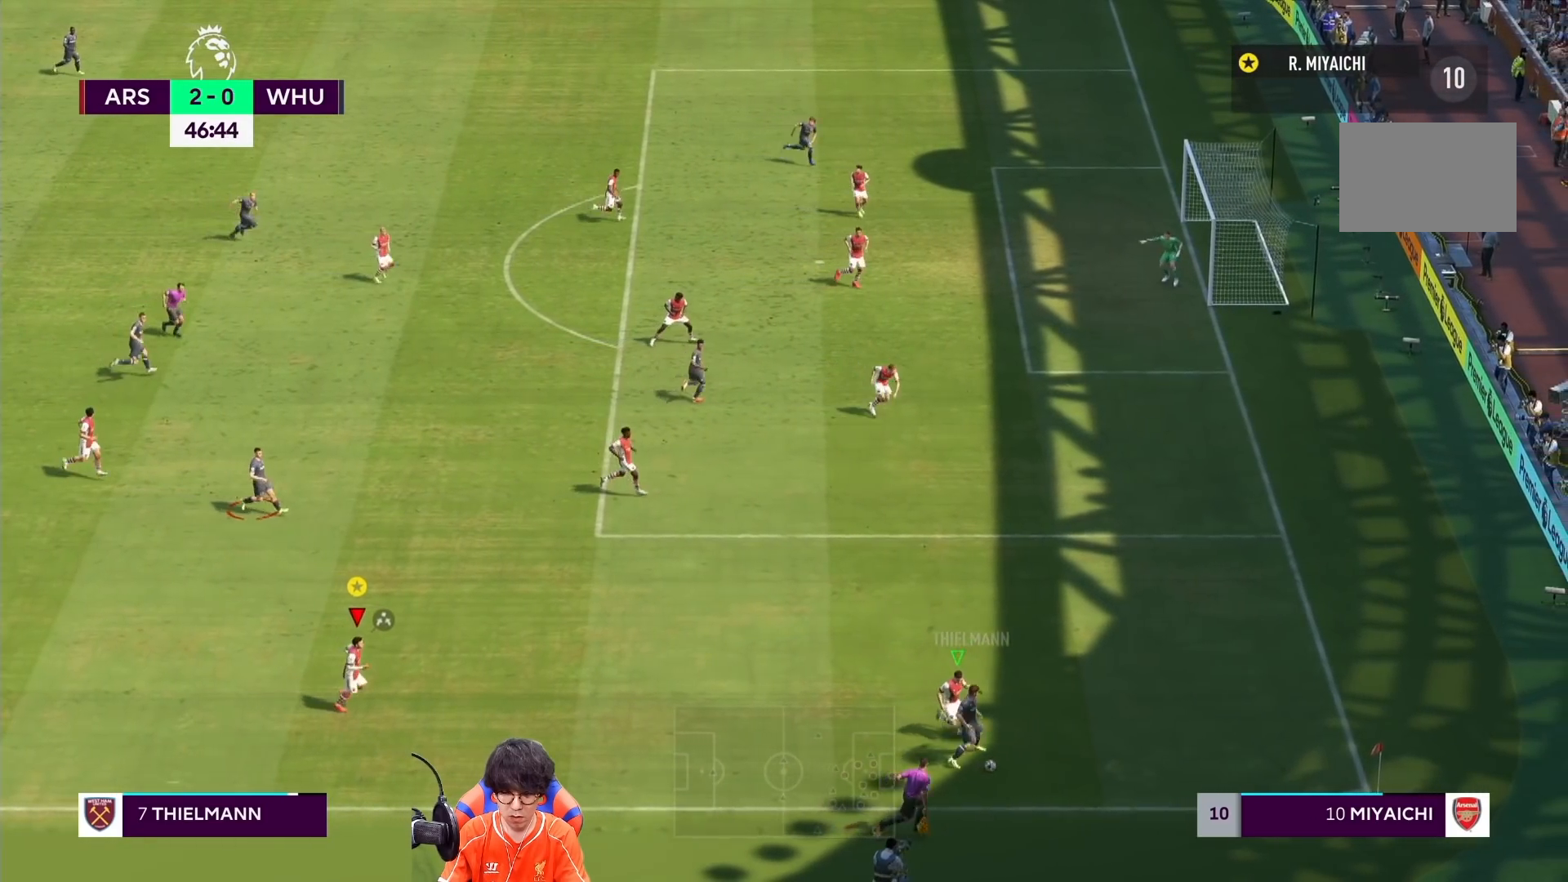
{"dt_ms": 500, "buttons": ["L2"], "left_stick": "right", "right_stick": "center", "events": [[200, "SQUARE", "up"], [250, "right_stick", "left"], [317, "right_stick", "center"]]}
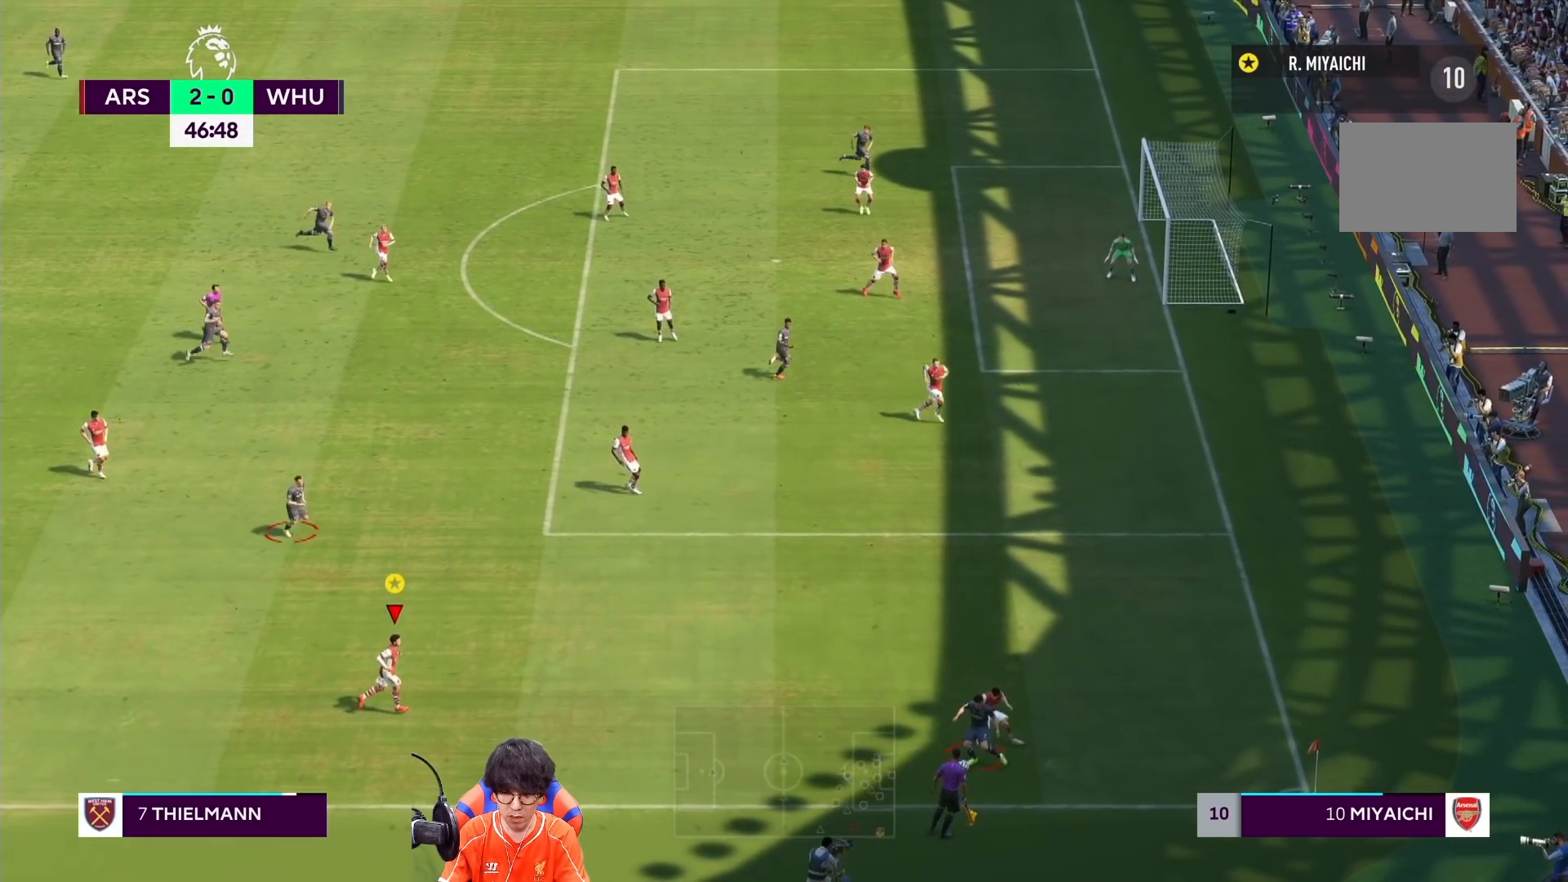
{"dt_ms": 500, "buttons": ["L2"], "left_stick": "down-right", "right_stick": "down", "events": [[367, "left_stick", "down-right"], [433, "right_stick", "down"]]}